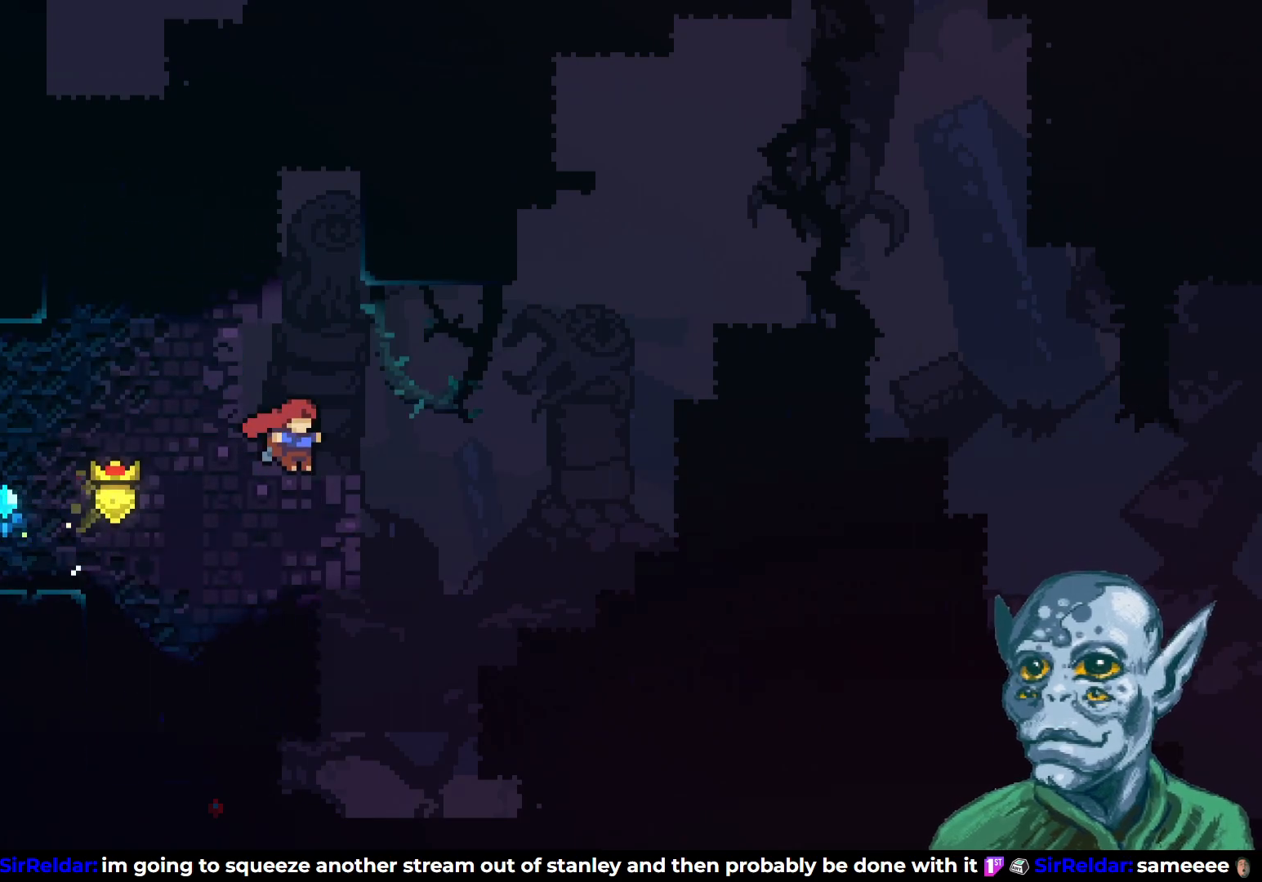
Gameplay with a controller (PlayStation layout); each line is a JSON object with the inputs held at the frame after it. "events" lists button and stick changes between this image and that frame as [ms after this image, input, new state], when the widget could be followed in between.
{"buttons": ["DPAD_RIGHT"], "left_stick": "center", "right_stick": "center", "events": [[67, "SQUARE", "down"], [317, "DPAD_UP", "up"], [367, "SQUARE", "up"]]}
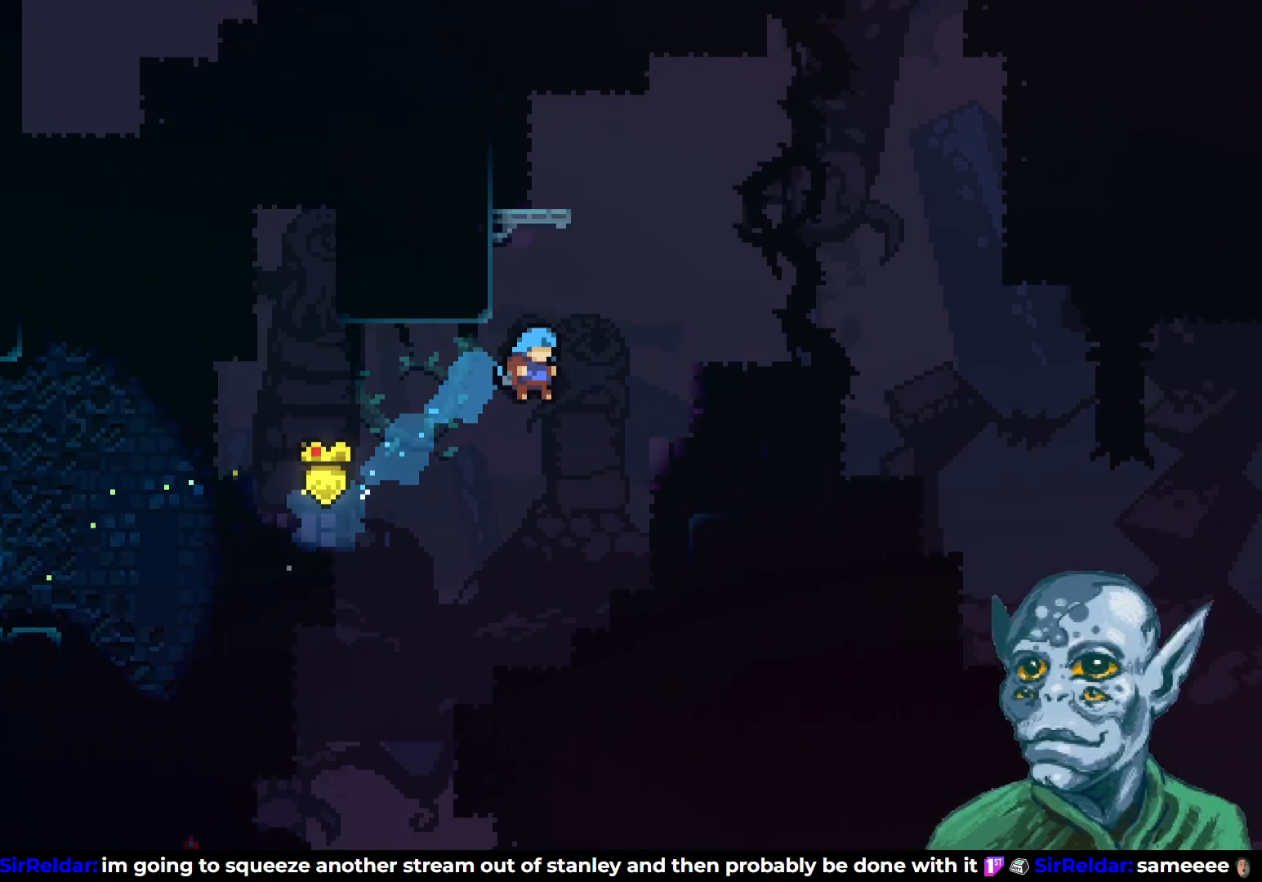
{"buttons": ["R2", "DPAD_UP"], "left_stick": "center", "right_stick": "center", "events": [[200, "R2", "down"], [433, "DPAD_UP", "down"], [450, "DPAD_RIGHT", "up"]]}
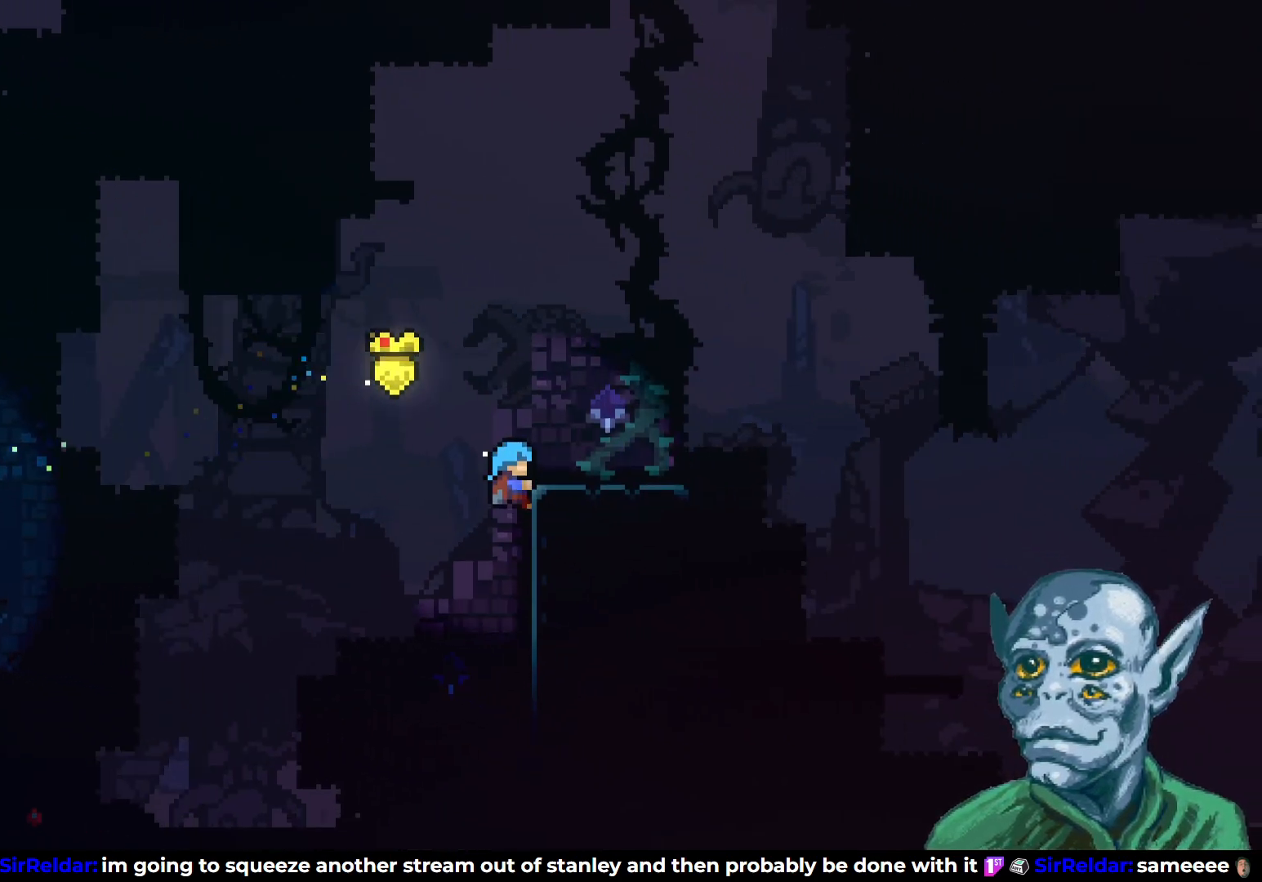
{"buttons": ["SQUARE", "DPAD_DOWN", "DPAD_RIGHT"], "left_stick": "center", "right_stick": "center", "events": [[150, "DPAD_RIGHT", "down"], [200, "DPAD_UP", "up"], [233, "R2", "up"], [250, "DPAD_RIGHT", "up"], [433, "DPAD_DOWN", "down"], [450, "DPAD_RIGHT", "down"], [467, "SQUARE", "down"]]}
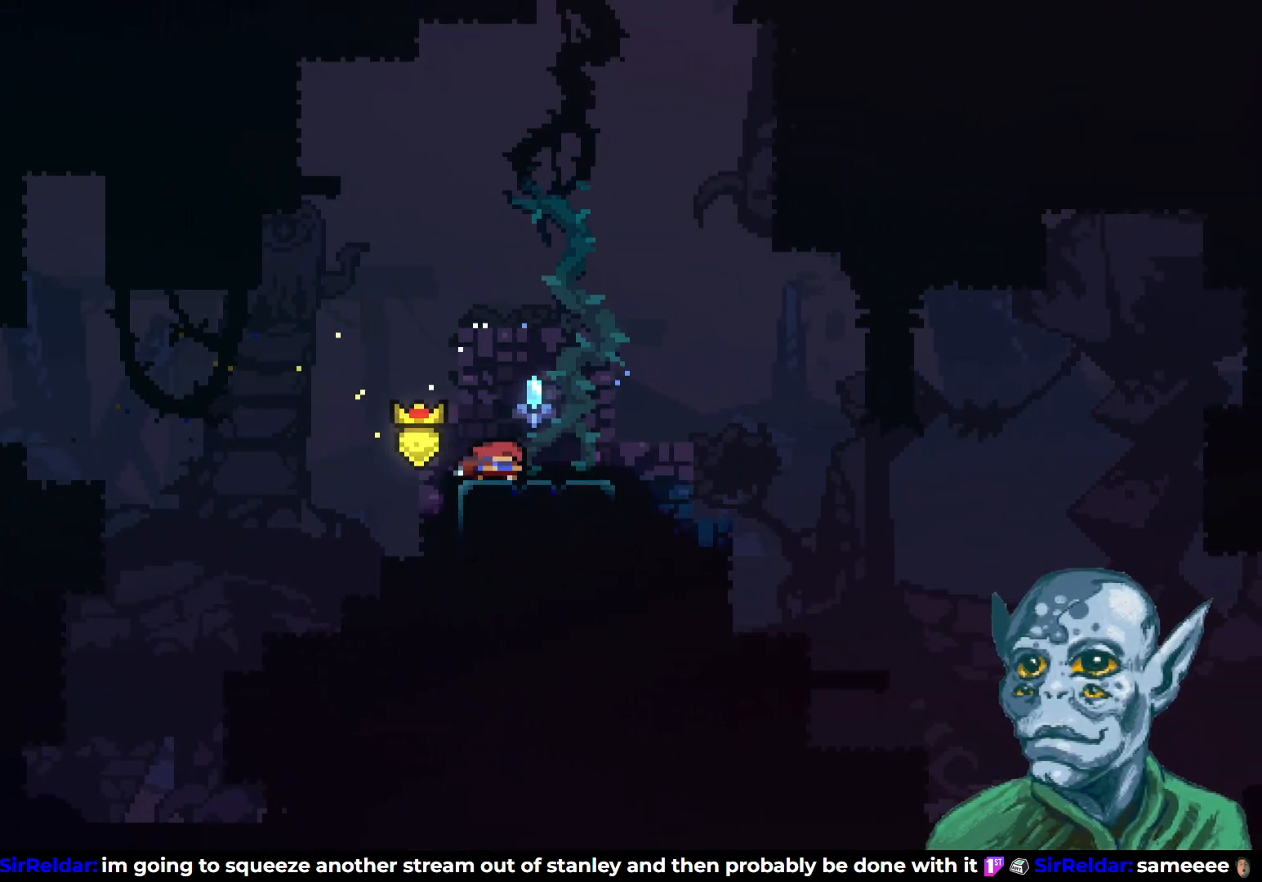
{"buttons": ["CROSS", "DPAD_UP", "DPAD_RIGHT"], "left_stick": "center", "right_stick": "center", "events": [[83, "DPAD_DOWN", "up"], [83, "SQUARE", "up"], [133, "CROSS", "down"], [500, "DPAD_UP", "down"]]}
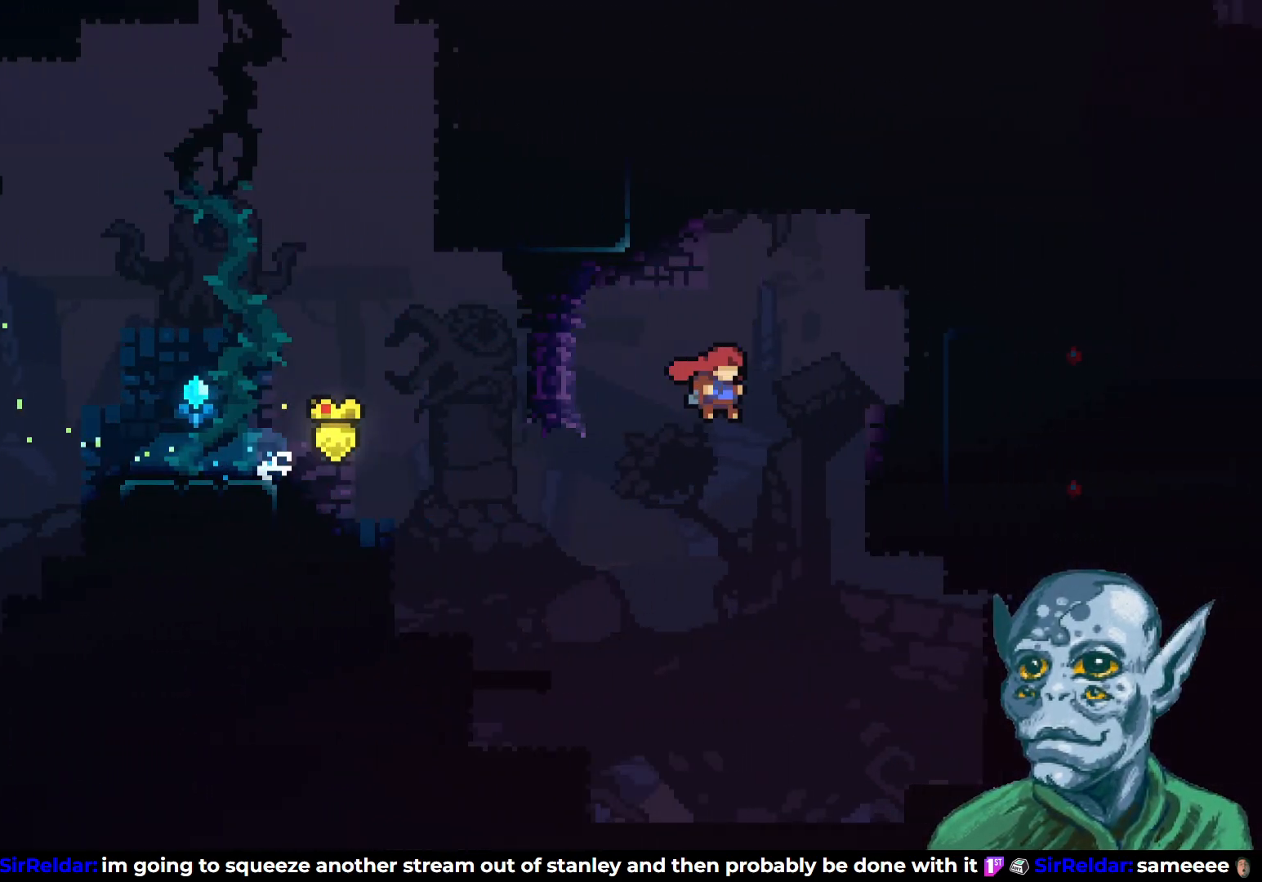
{"buttons": ["R2", "DPAD_UP"], "left_stick": "center", "right_stick": "center", "events": [[100, "R2", "down"], [117, "CROSS", "up"], [200, "DPAD_RIGHT", "up"]]}
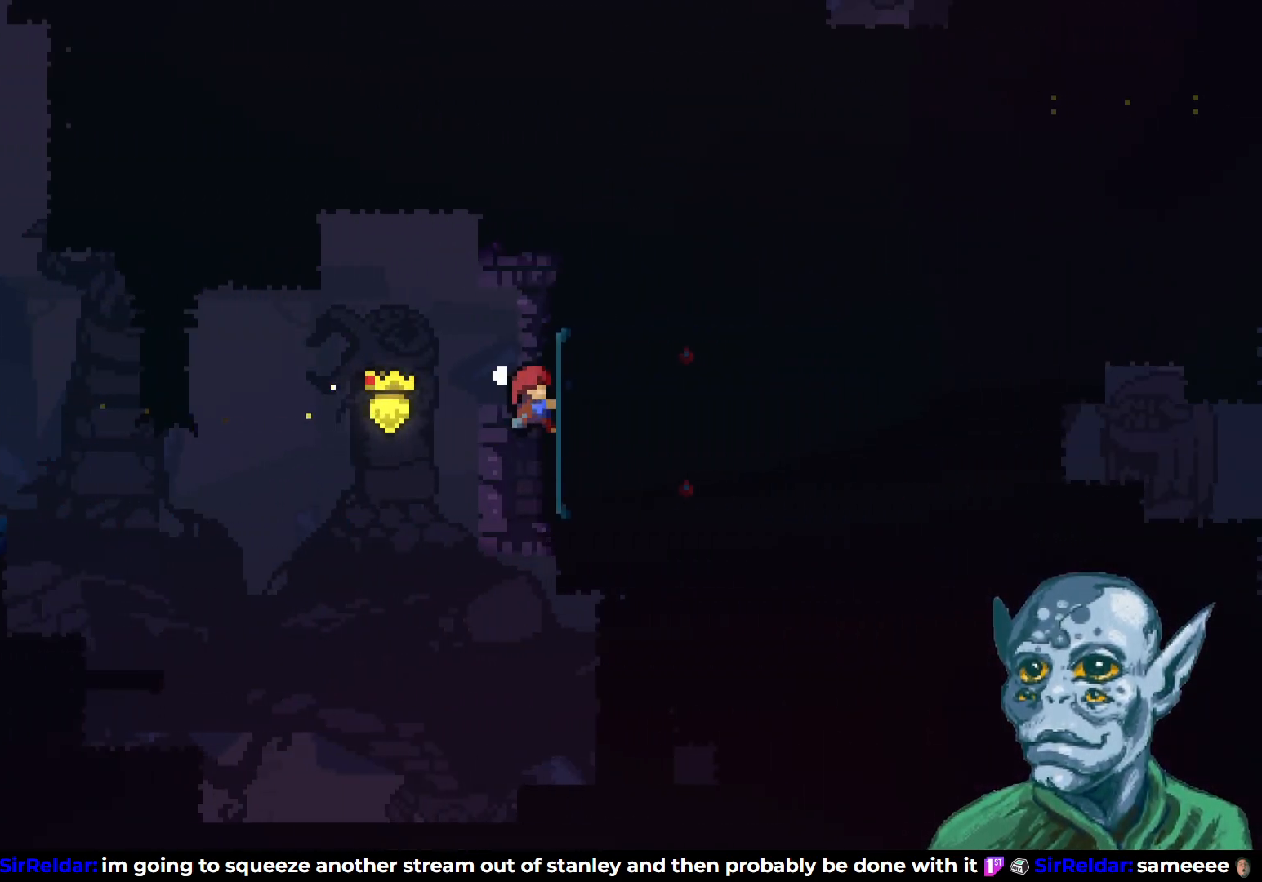
{"buttons": ["DPAD_RIGHT"], "left_stick": "center", "right_stick": "center", "events": [[183, "DPAD_RIGHT", "down"], [217, "CROSS", "down"], [283, "DPAD_UP", "up"], [350, "CROSS", "up"], [400, "R2", "up"]]}
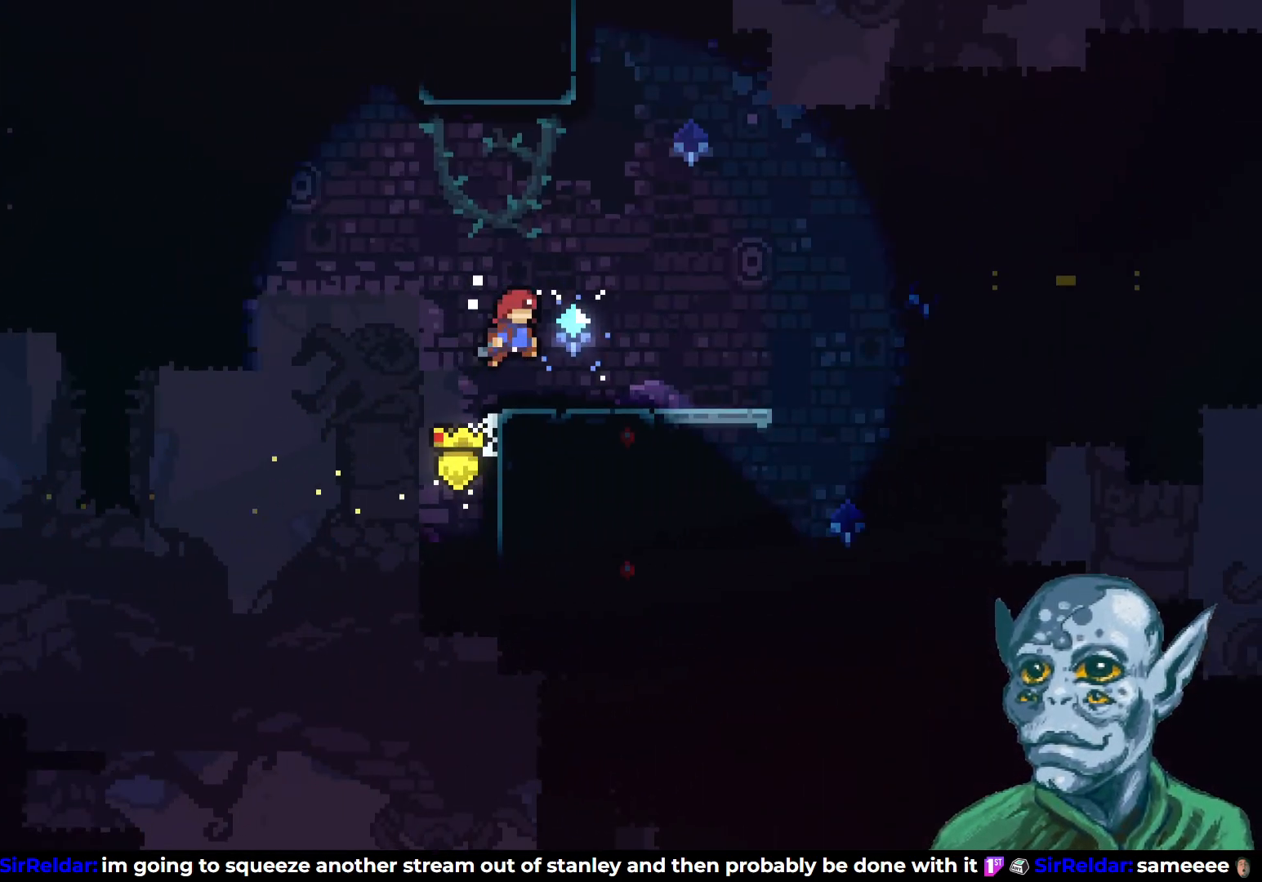
{"buttons": ["DPAD_RIGHT"], "left_stick": "center", "right_stick": "center", "events": [[50, "DPAD_RIGHT", "up"], [117, "DPAD_RIGHT", "down"]]}
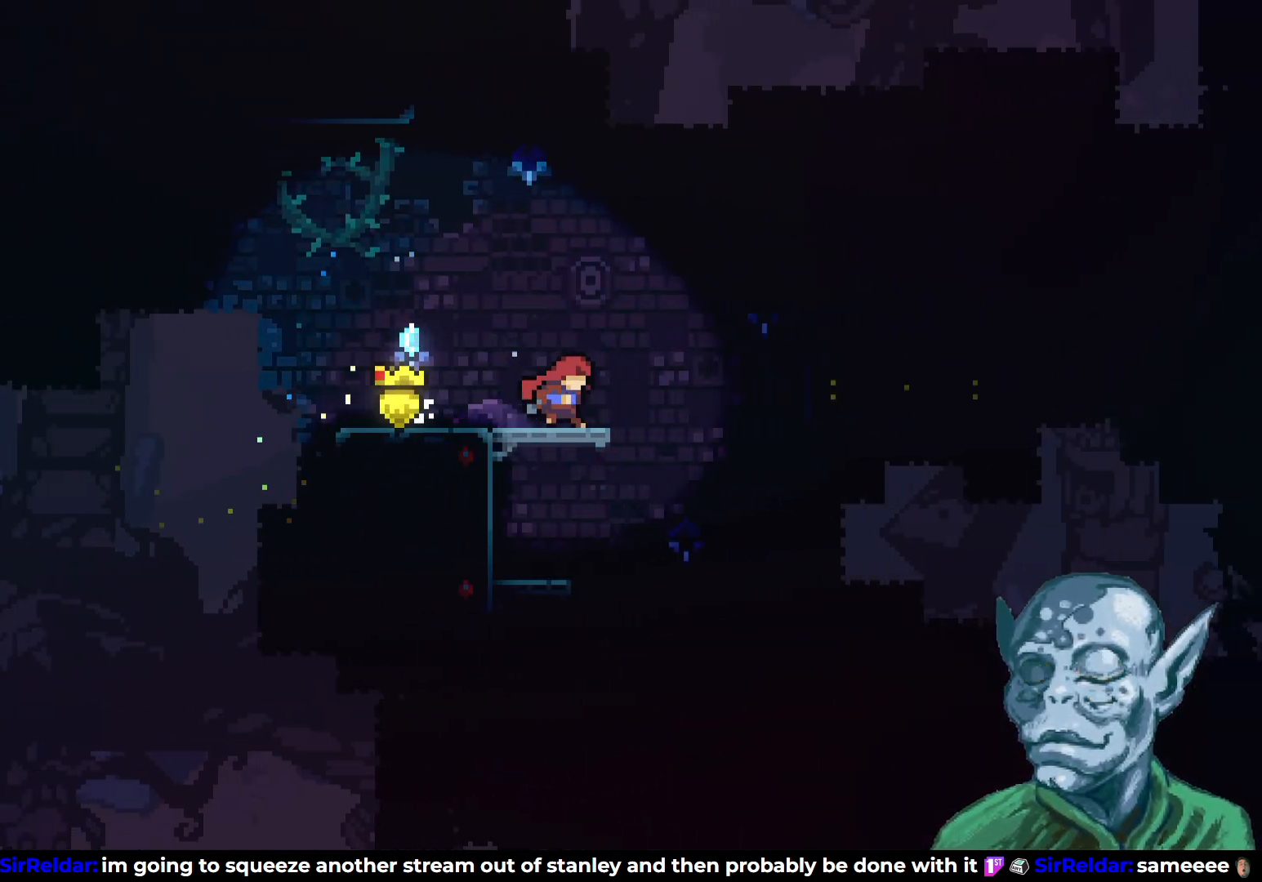
{"buttons": ["CROSS", "DPAD_RIGHT"], "left_stick": "center", "right_stick": "center", "events": [[33, "CROSS", "down"]]}
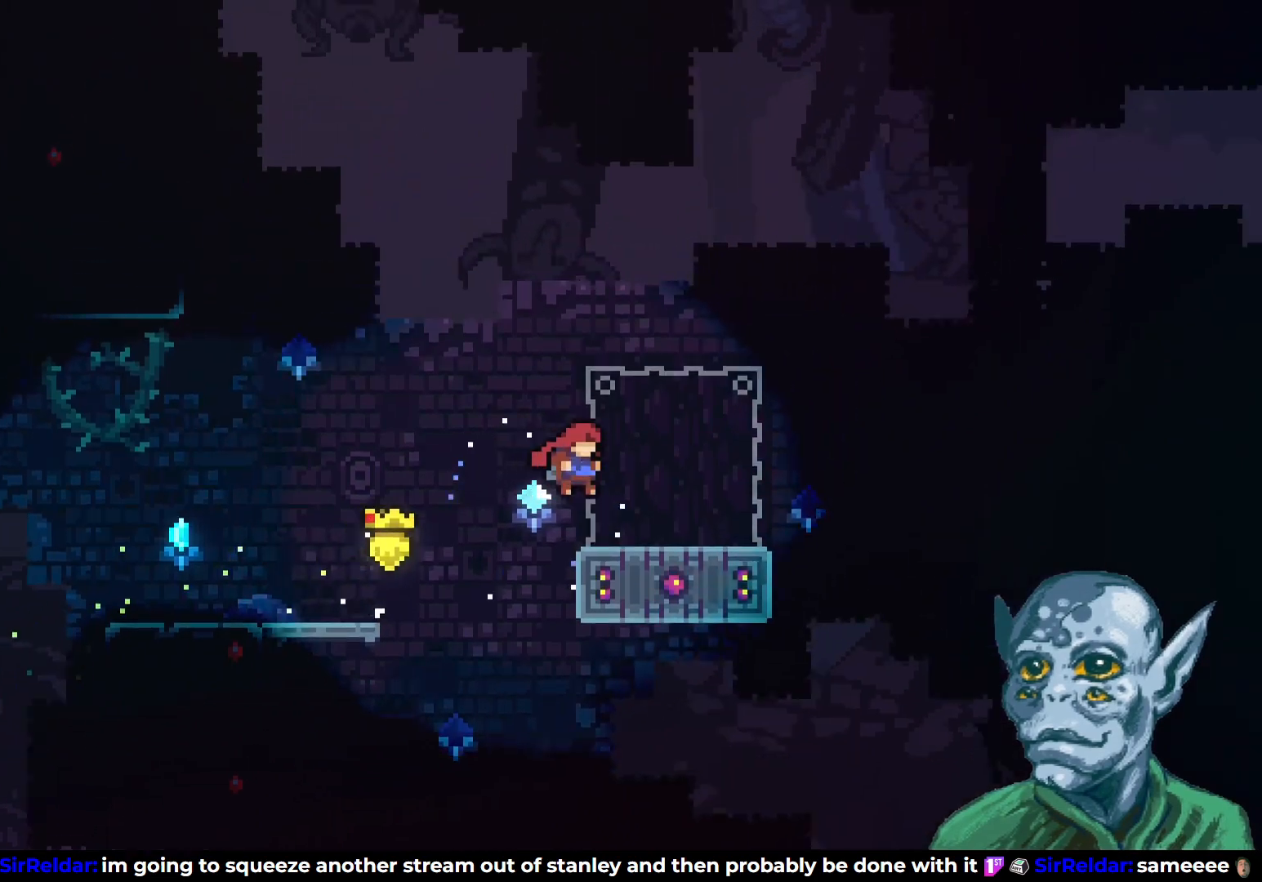
{"buttons": ["SQUARE", "DPAD_DOWN"], "left_stick": "center", "right_stick": "center", "events": [[17, "CROSS", "up"], [300, "DPAD_RIGHT", "up"], [400, "DPAD_DOWN", "down"], [467, "SQUARE", "down"]]}
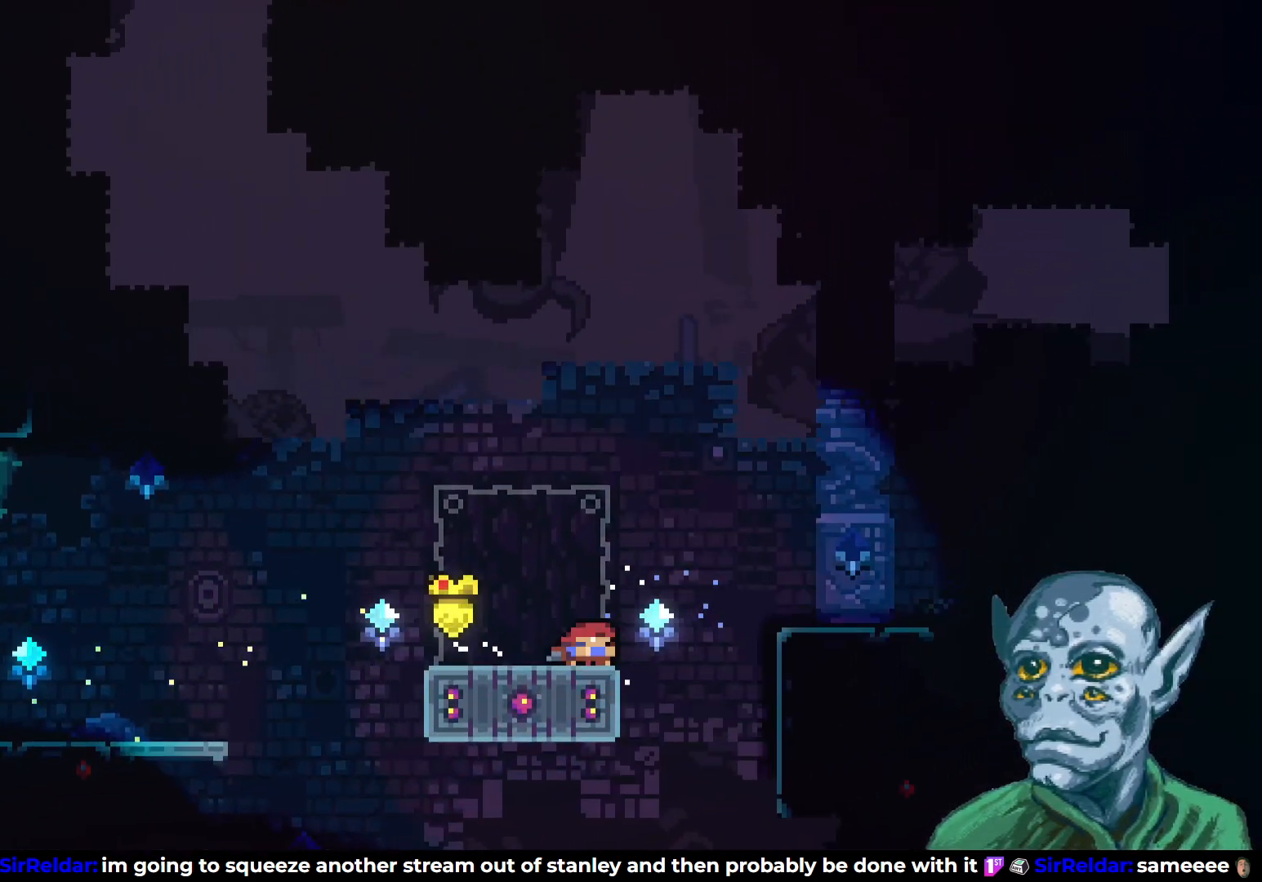
{"buttons": ["CROSS", "DPAD_UP"], "left_stick": "center", "right_stick": "center", "events": [[67, "DPAD_DOWN", "up"], [133, "DPAD_UP", "down"], [133, "SQUARE", "up"], [317, "CROSS", "down"]]}
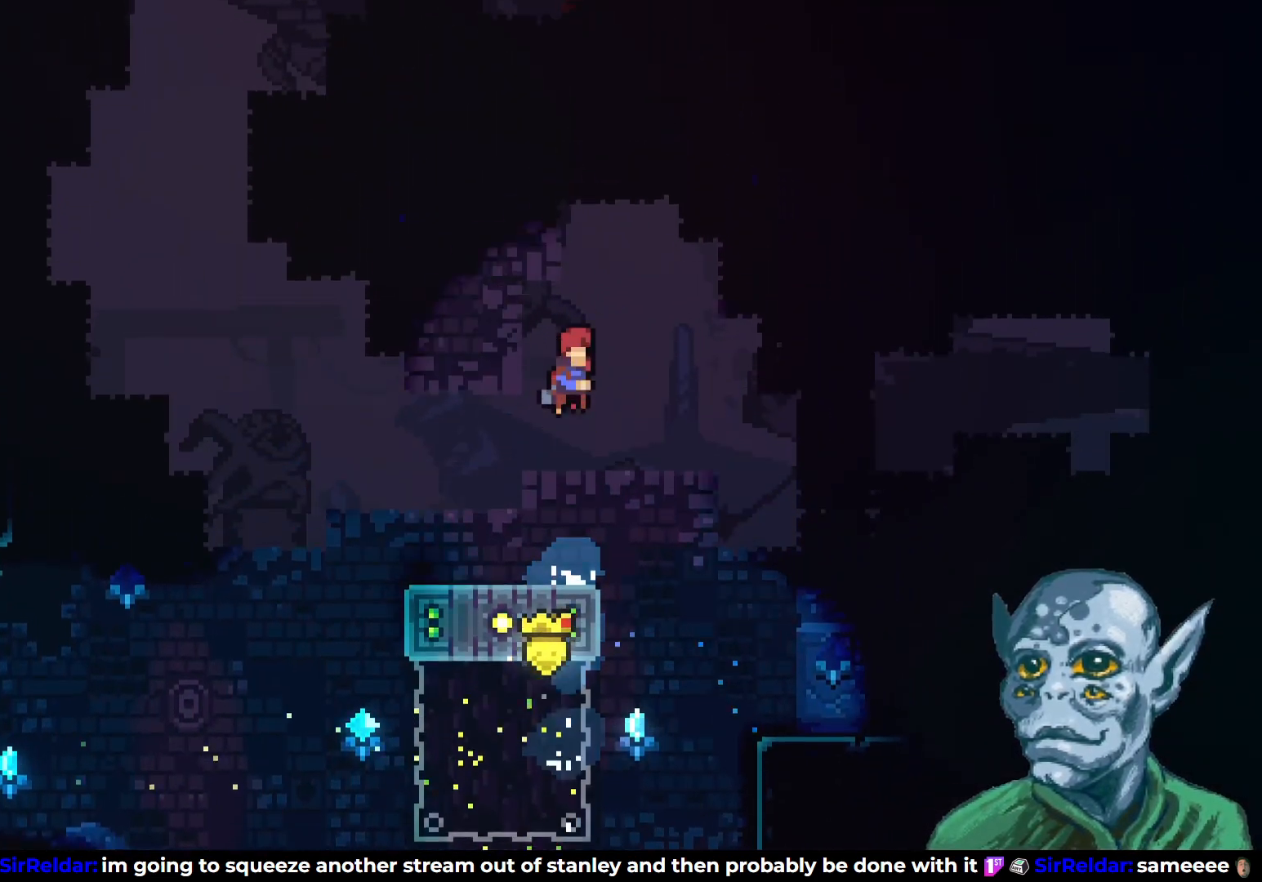
{"buttons": ["SQUARE", "DPAD_RIGHT"], "left_stick": "center", "right_stick": "center", "events": [[200, "CROSS", "up"], [250, "SQUARE", "down"], [467, "DPAD_UP", "up"], [483, "DPAD_RIGHT", "down"]]}
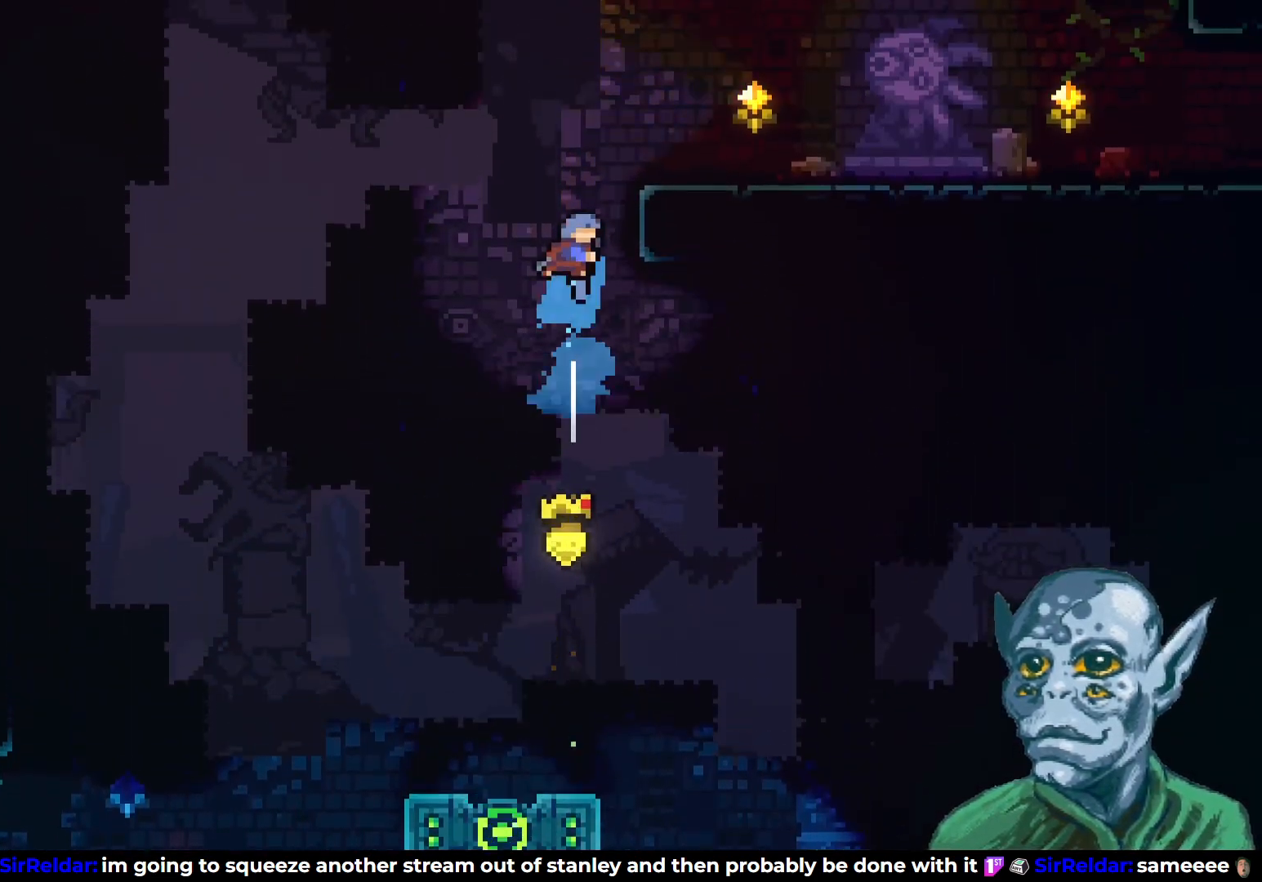
{"buttons": ["R2", "DPAD_UP", "DPAD_RIGHT"], "left_stick": "center", "right_stick": "center", "events": [[33, "SQUARE", "up"], [150, "R2", "down"], [433, "DPAD_UP", "down"]]}
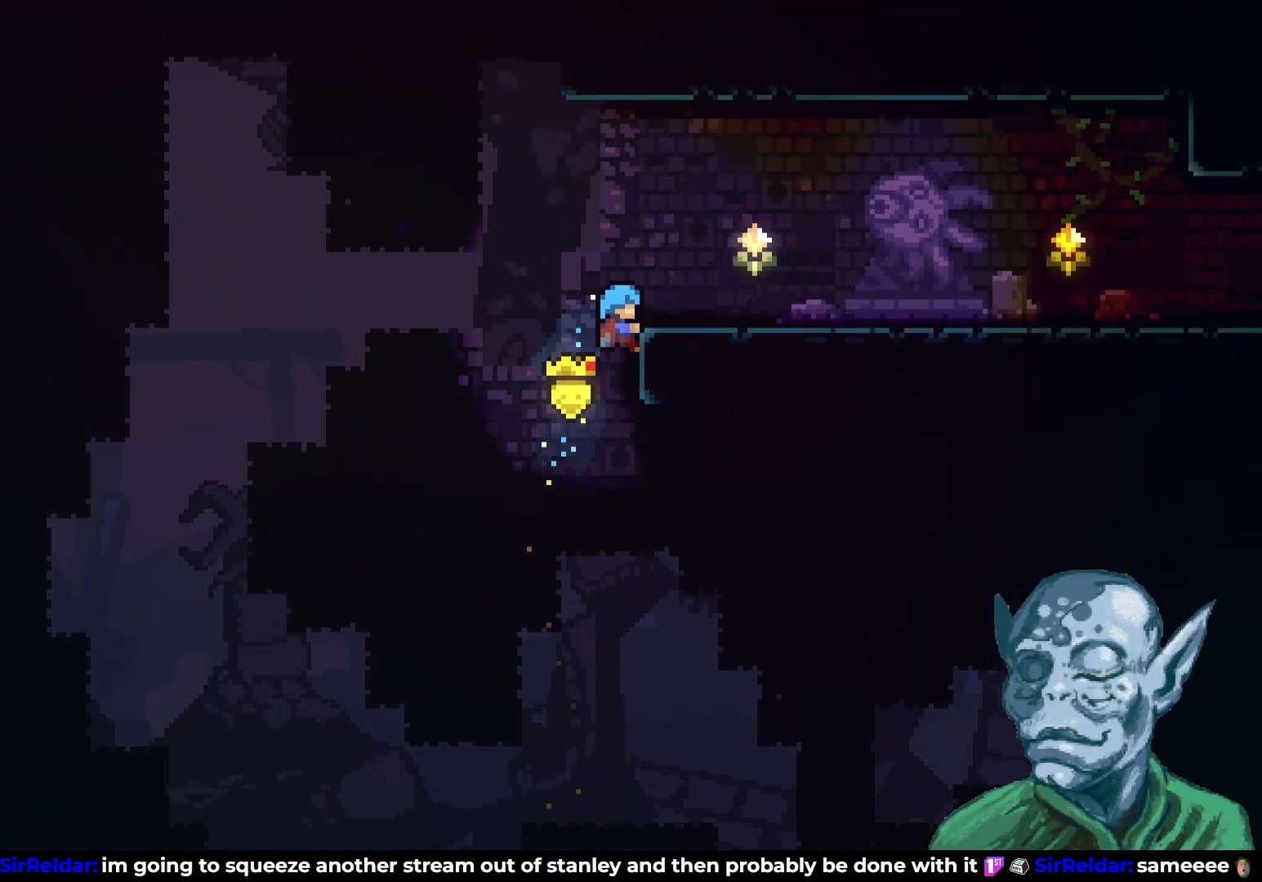
{"buttons": ["SQUARE", "DPAD_DOWN", "DPAD_RIGHT"], "left_stick": "center", "right_stick": "center", "events": [[50, "R2", "up"], [83, "DPAD_UP", "up"], [300, "DPAD_DOWN", "down"], [433, "DPAD_DOWN", "up"], [483, "DPAD_DOWN", "down"], [500, "SQUARE", "down"]]}
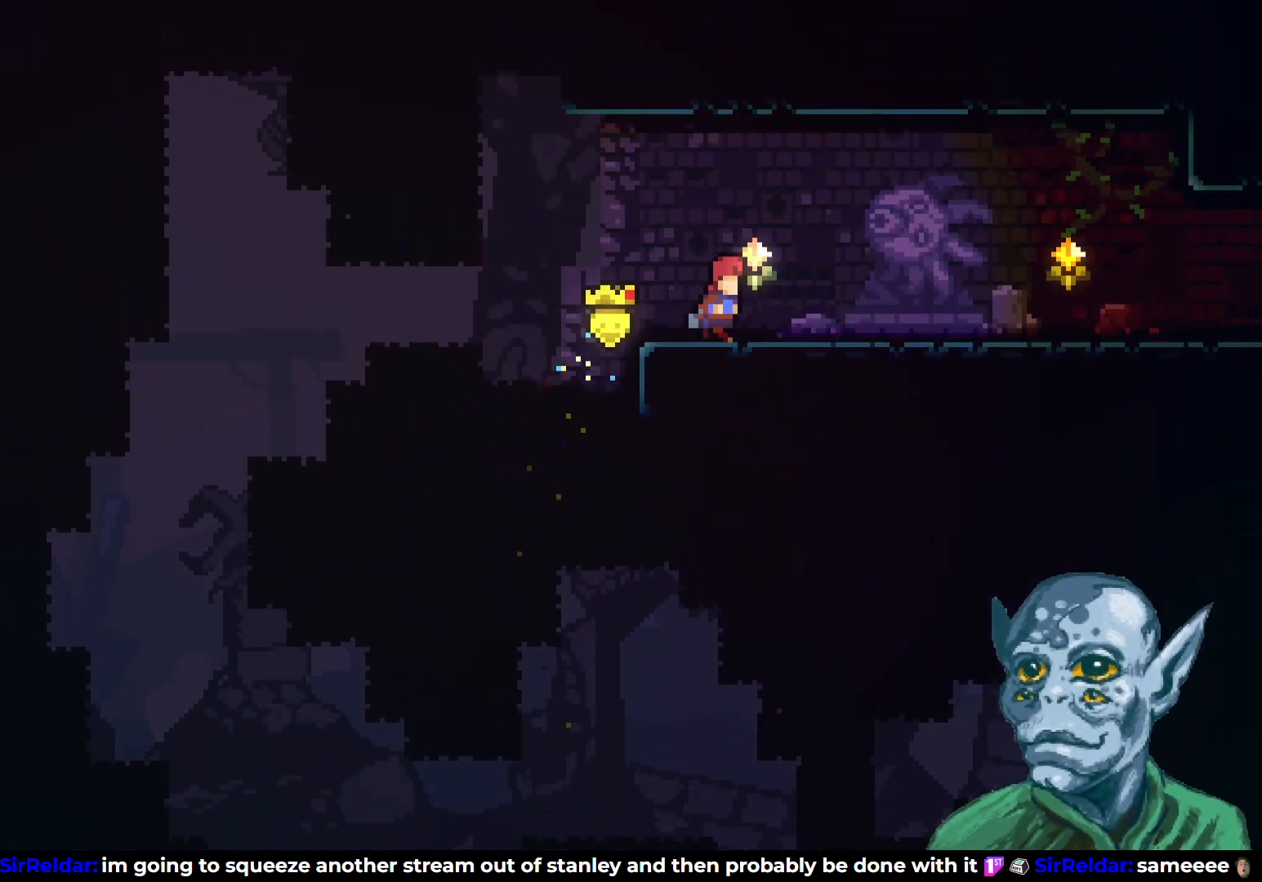
{"buttons": [], "left_stick": "center", "right_stick": "center", "events": [[133, "SQUARE", "up"], [217, "DPAD_DOWN", "up"], [233, "CROSS", "down"], [350, "CROSS", "up"], [383, "DPAD_RIGHT", "up"]]}
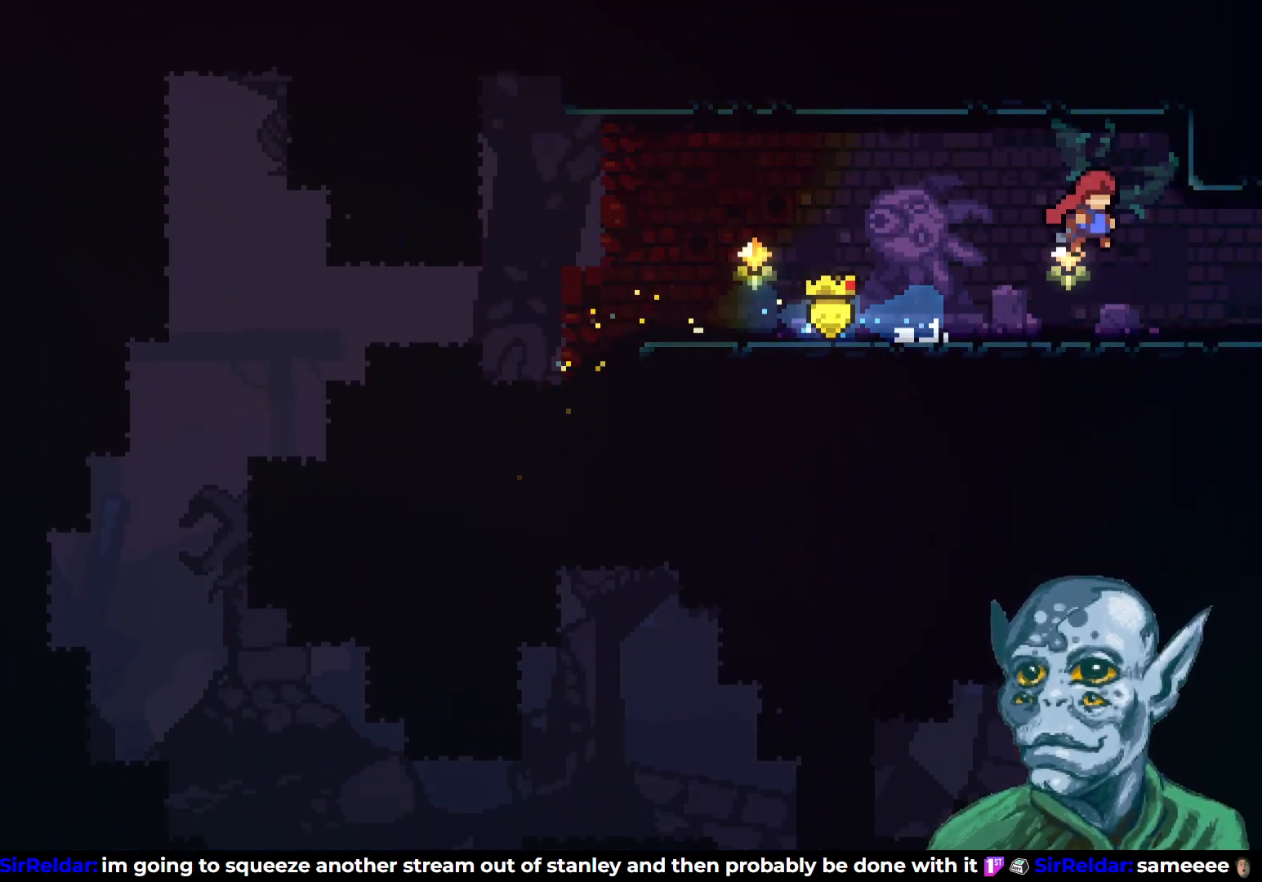
{"buttons": ["DPAD_RIGHT"], "left_stick": "center", "right_stick": "center", "events": [[117, "DPAD_RIGHT", "down"]]}
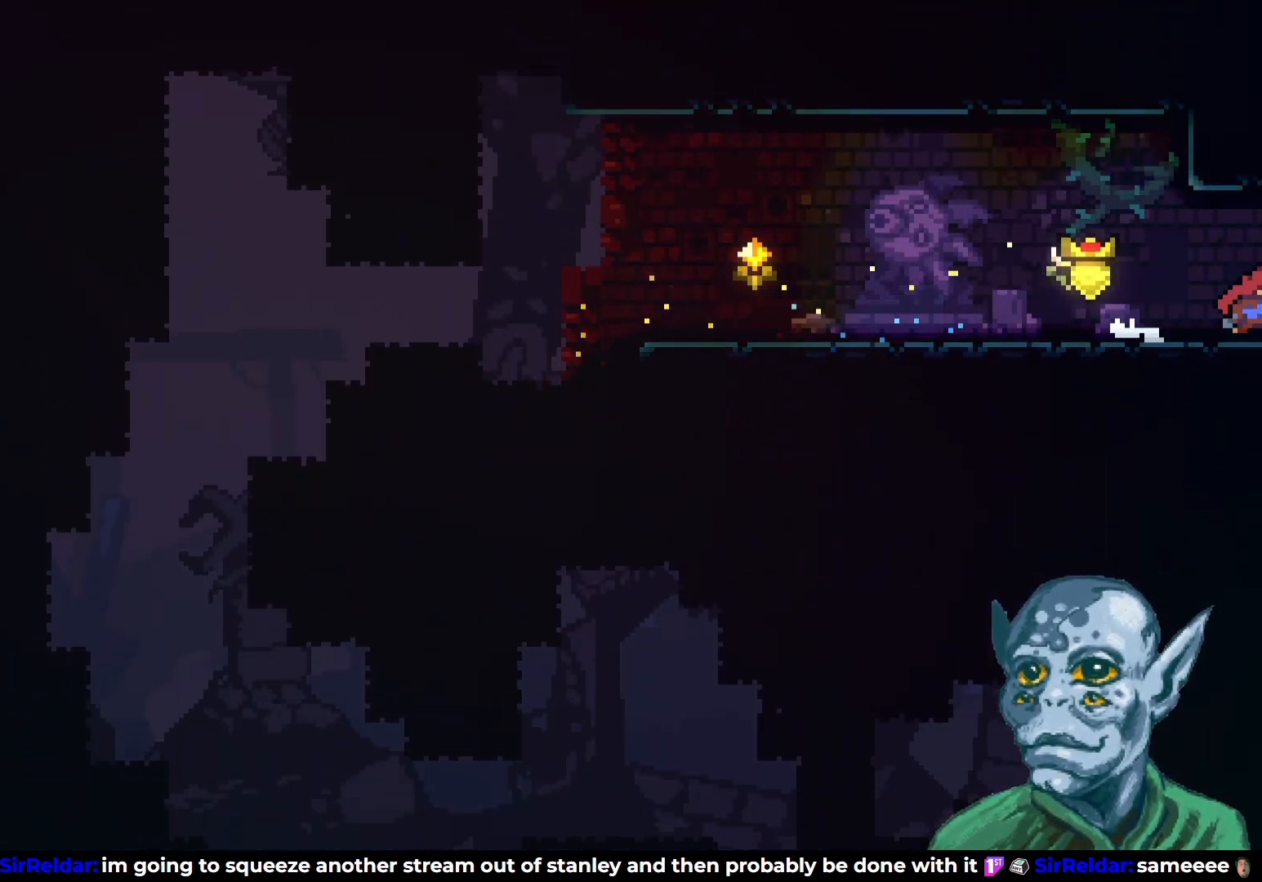
{"buttons": [], "left_stick": "center", "right_stick": "center", "events": [[333, "DPAD_RIGHT", "up"]]}
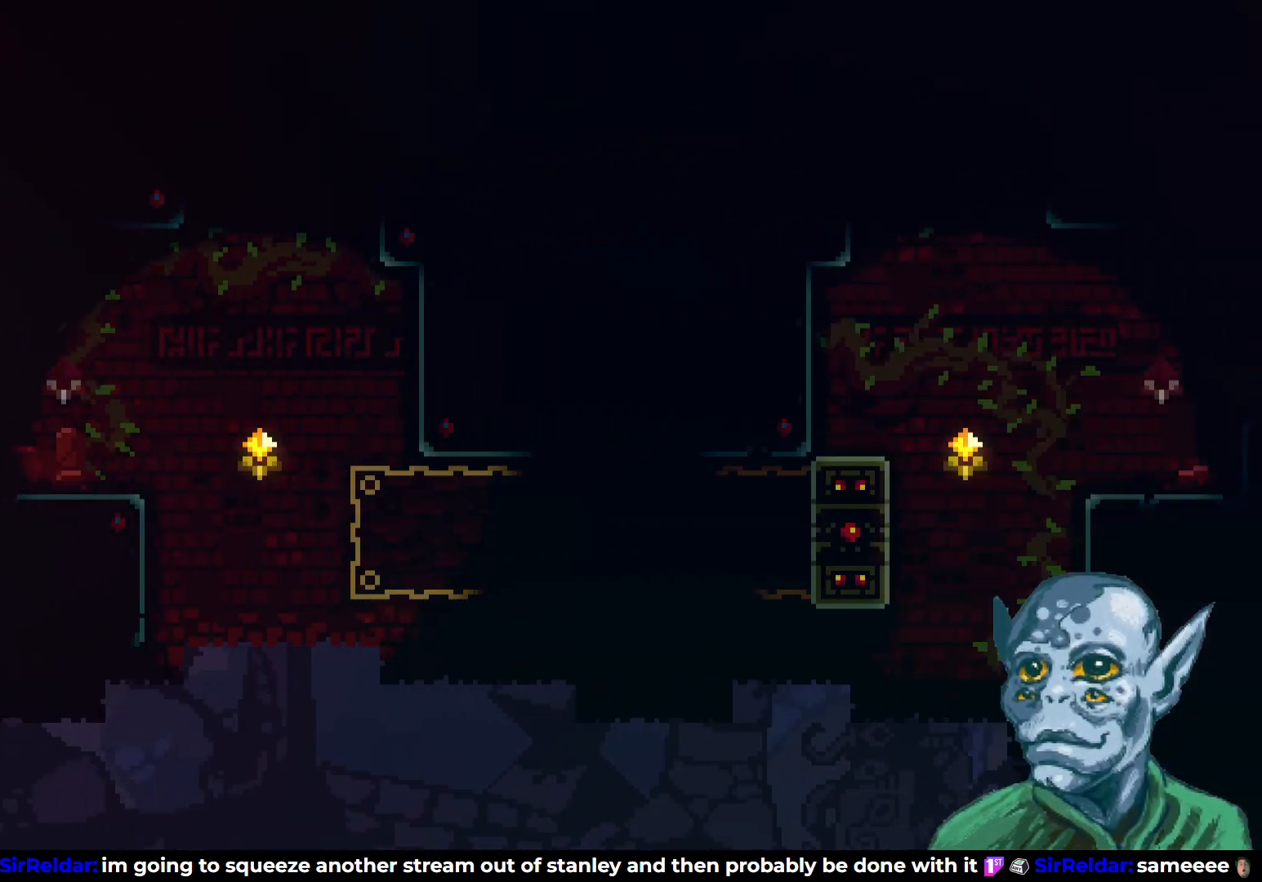
{"buttons": ["DPAD_RIGHT"], "left_stick": "center", "right_stick": "center", "events": [[17, "DPAD_RIGHT", "down"]]}
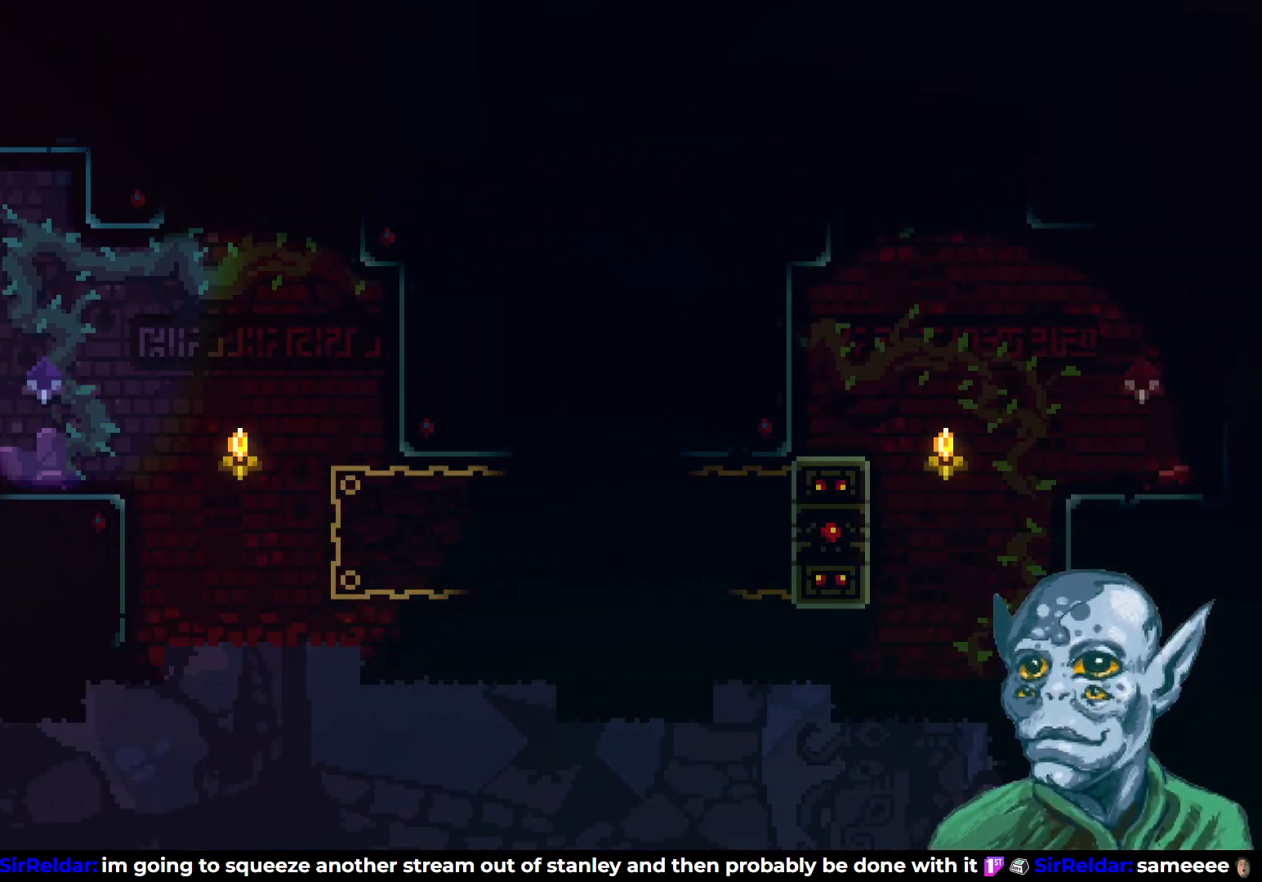
{"buttons": ["CROSS", "DPAD_RIGHT"], "left_stick": "center", "right_stick": "center", "events": [[467, "CROSS", "down"]]}
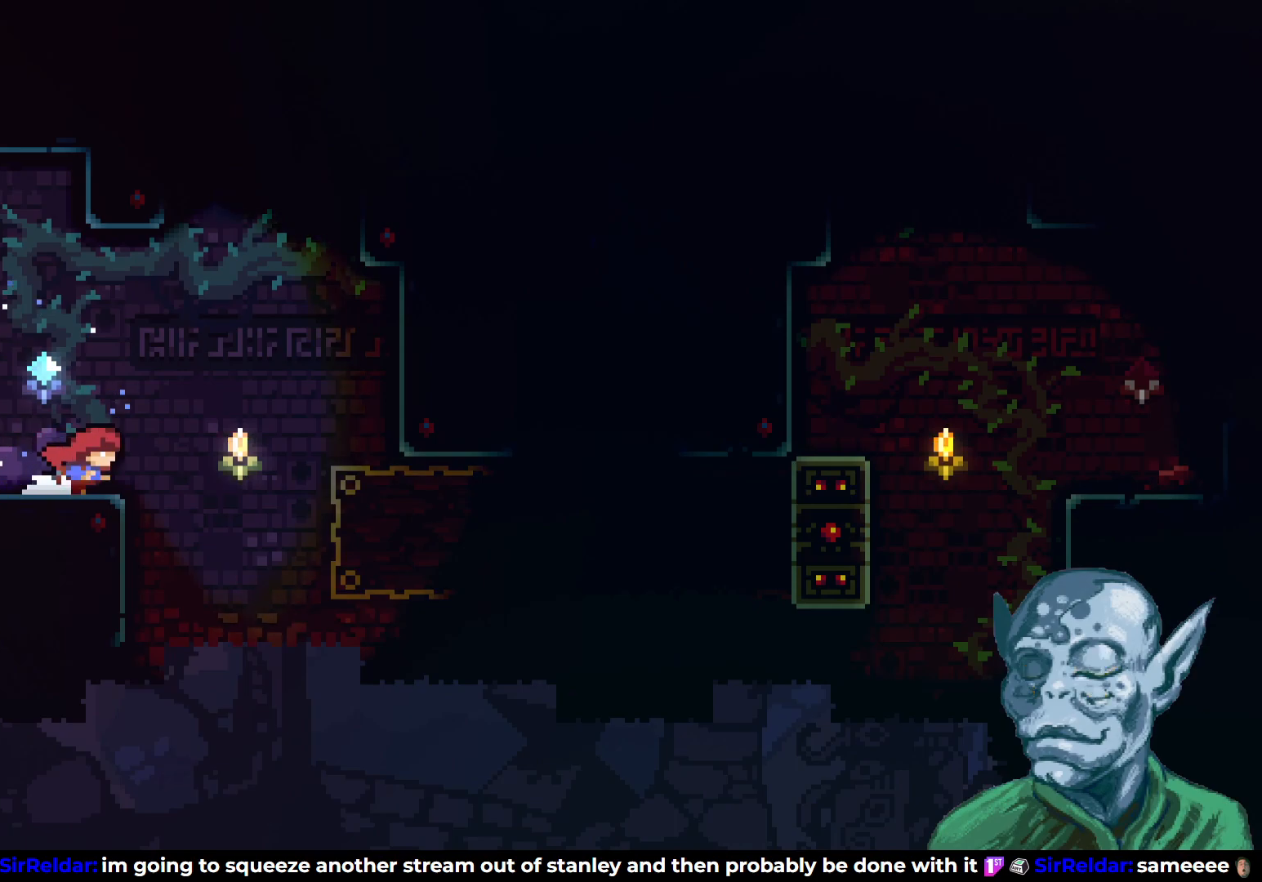
{"buttons": ["DPAD_RIGHT"], "left_stick": "center", "right_stick": "center", "events": [[133, "CROSS", "up"]]}
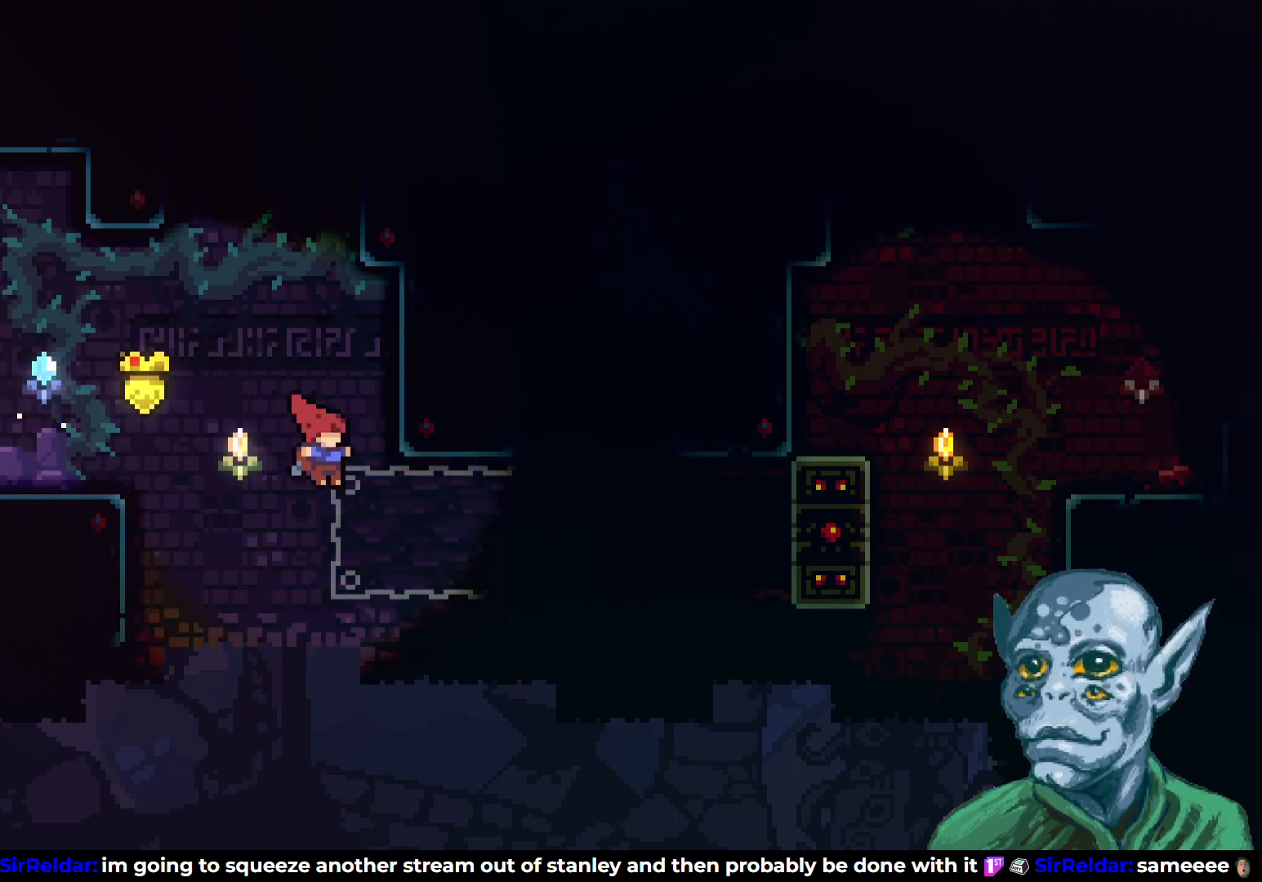
{"buttons": ["R2"], "left_stick": "center", "right_stick": "center", "events": [[50, "SQUARE", "down"], [217, "SQUARE", "up"], [233, "R2", "down"], [433, "DPAD_RIGHT", "up"]]}
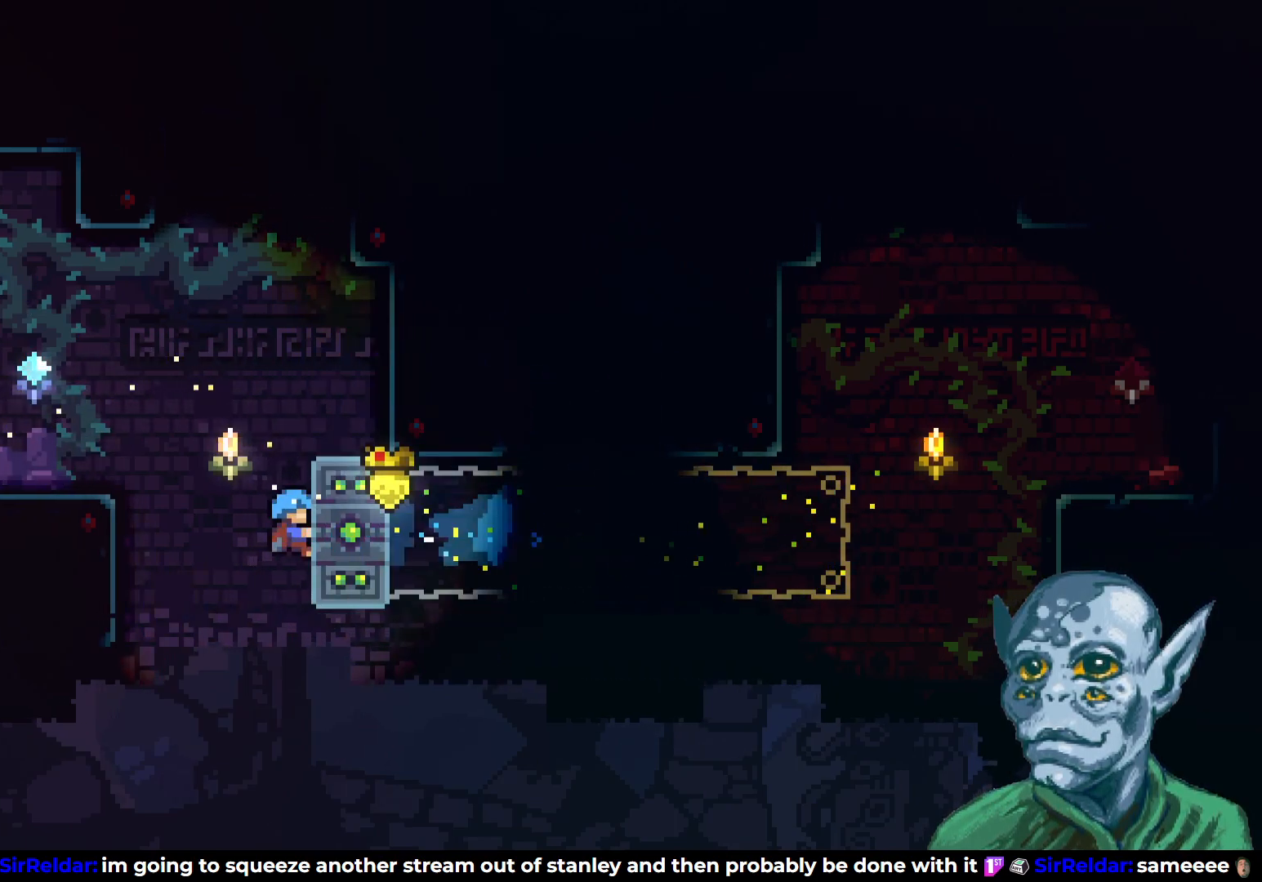
{"buttons": ["R2"], "left_stick": "center", "right_stick": "center", "events": [[283, "DPAD_UP", "down"], [383, "DPAD_UP", "up"]]}
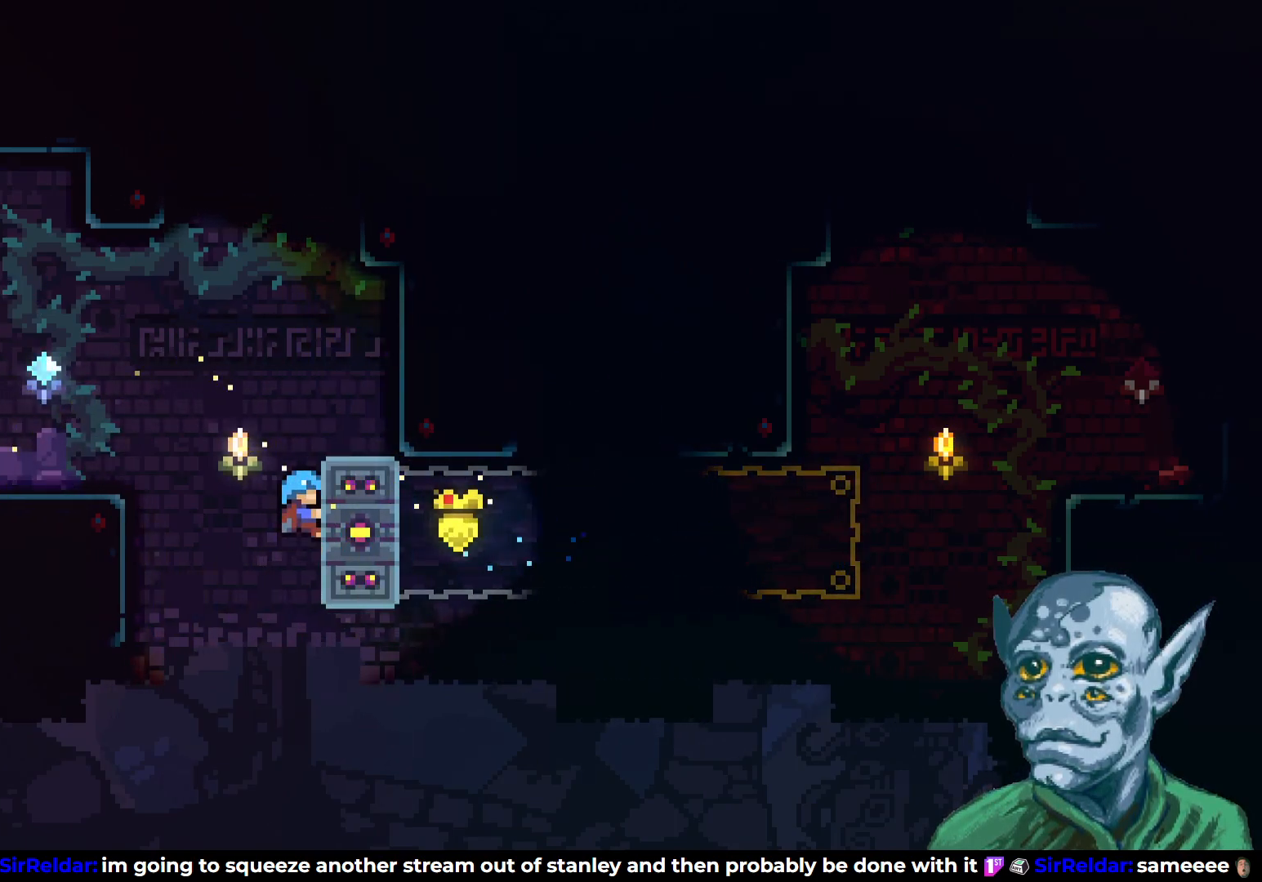
{"buttons": ["R2"], "left_stick": "center", "right_stick": "center", "events": []}
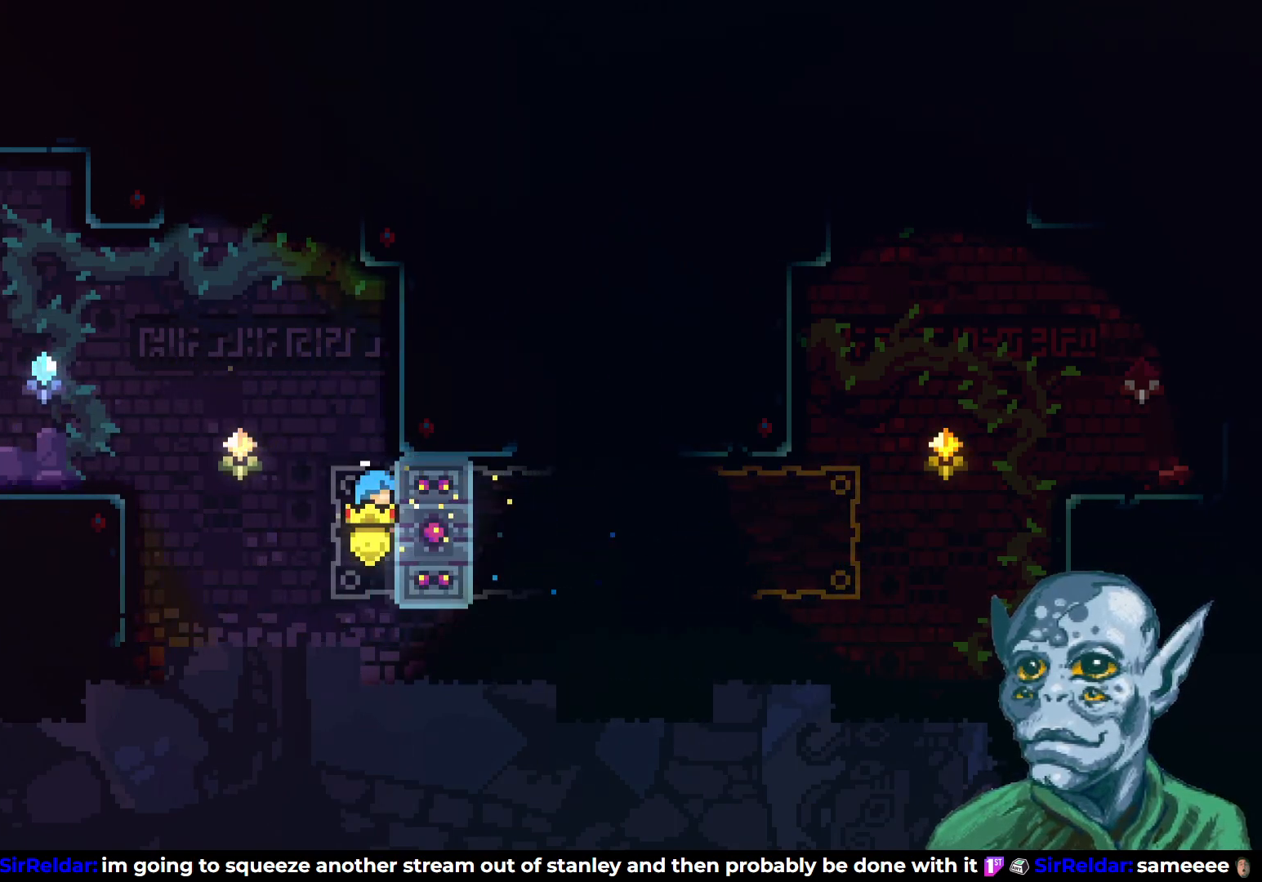
{"buttons": ["R2"], "left_stick": "center", "right_stick": "center", "events": []}
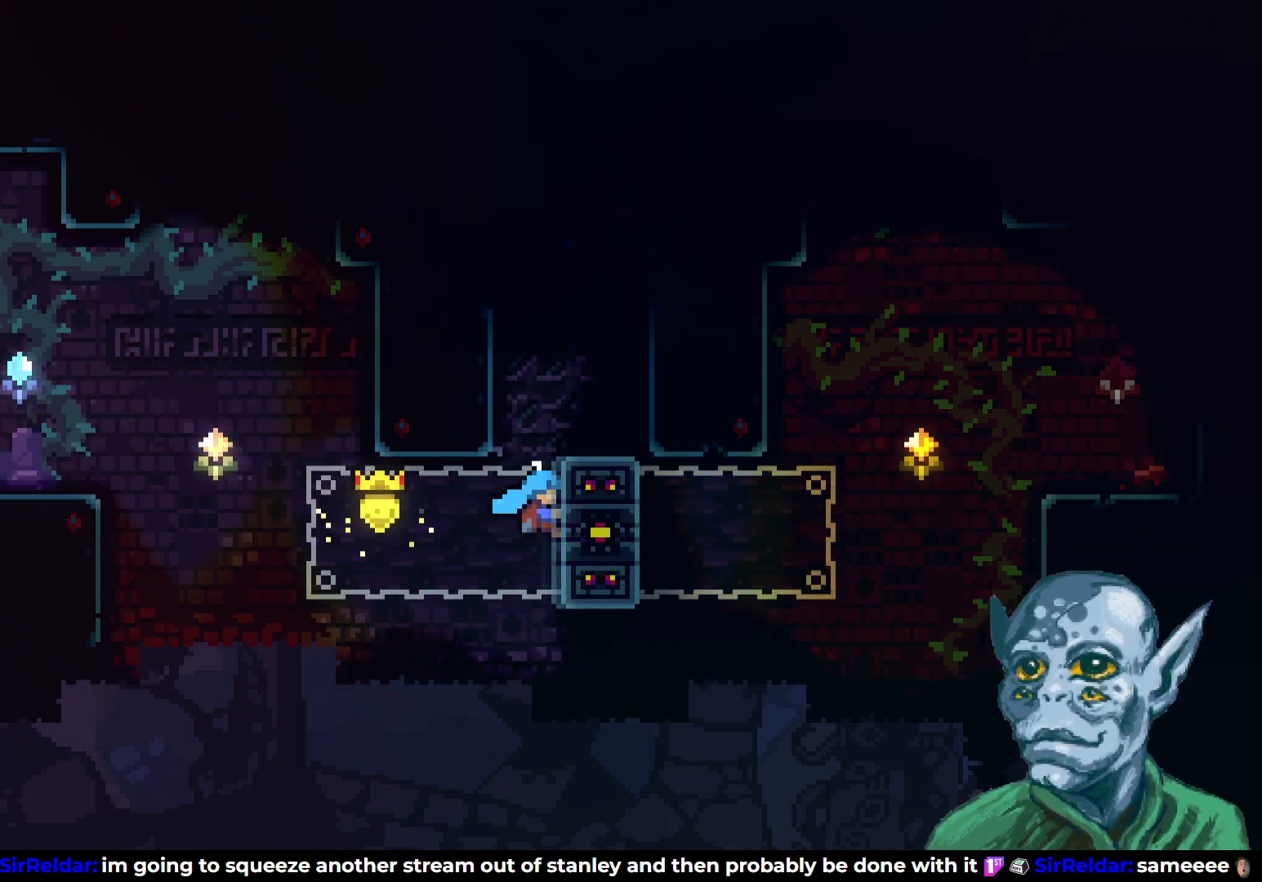
{"buttons": ["R2"], "left_stick": "center", "right_stick": "center", "events": []}
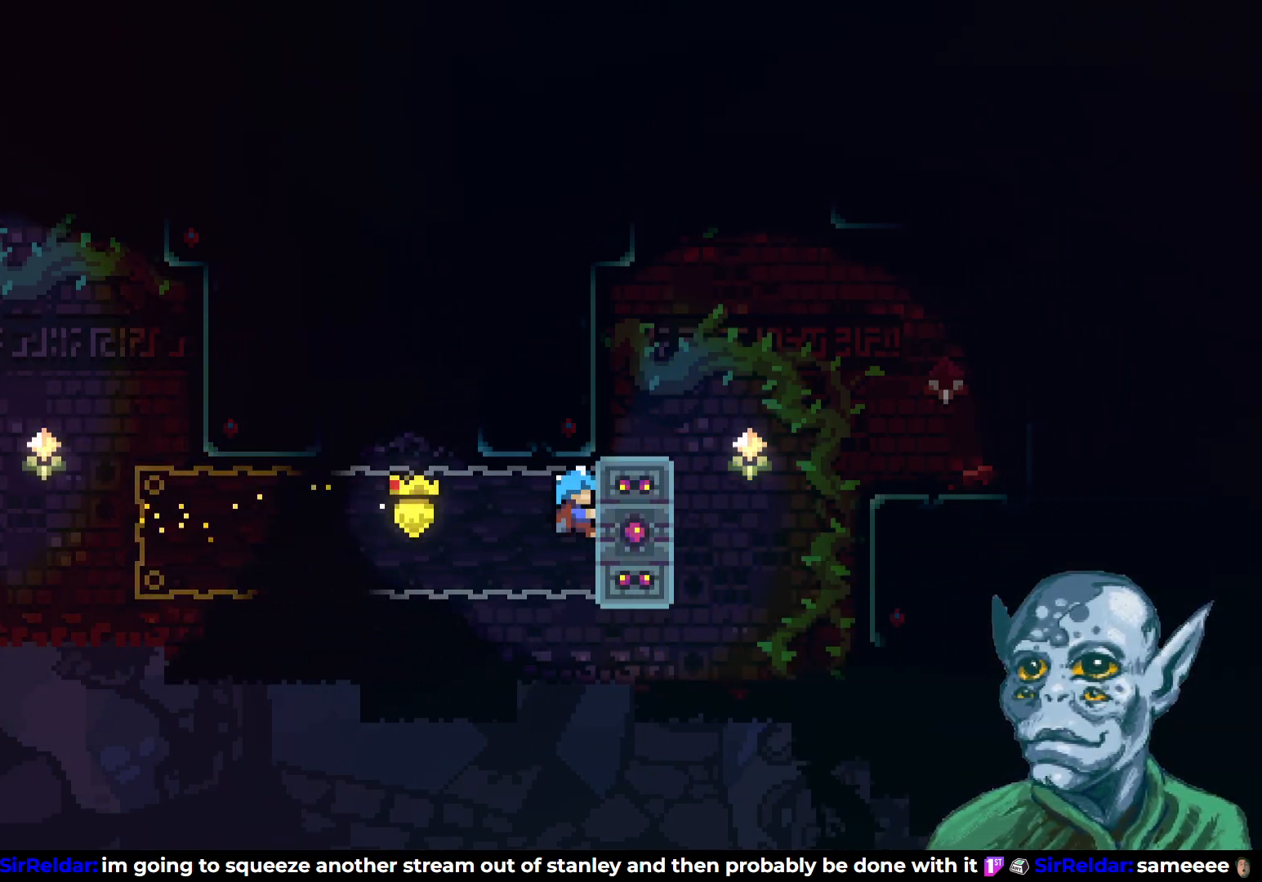
{"buttons": ["R2"], "left_stick": "center", "right_stick": "center", "events": []}
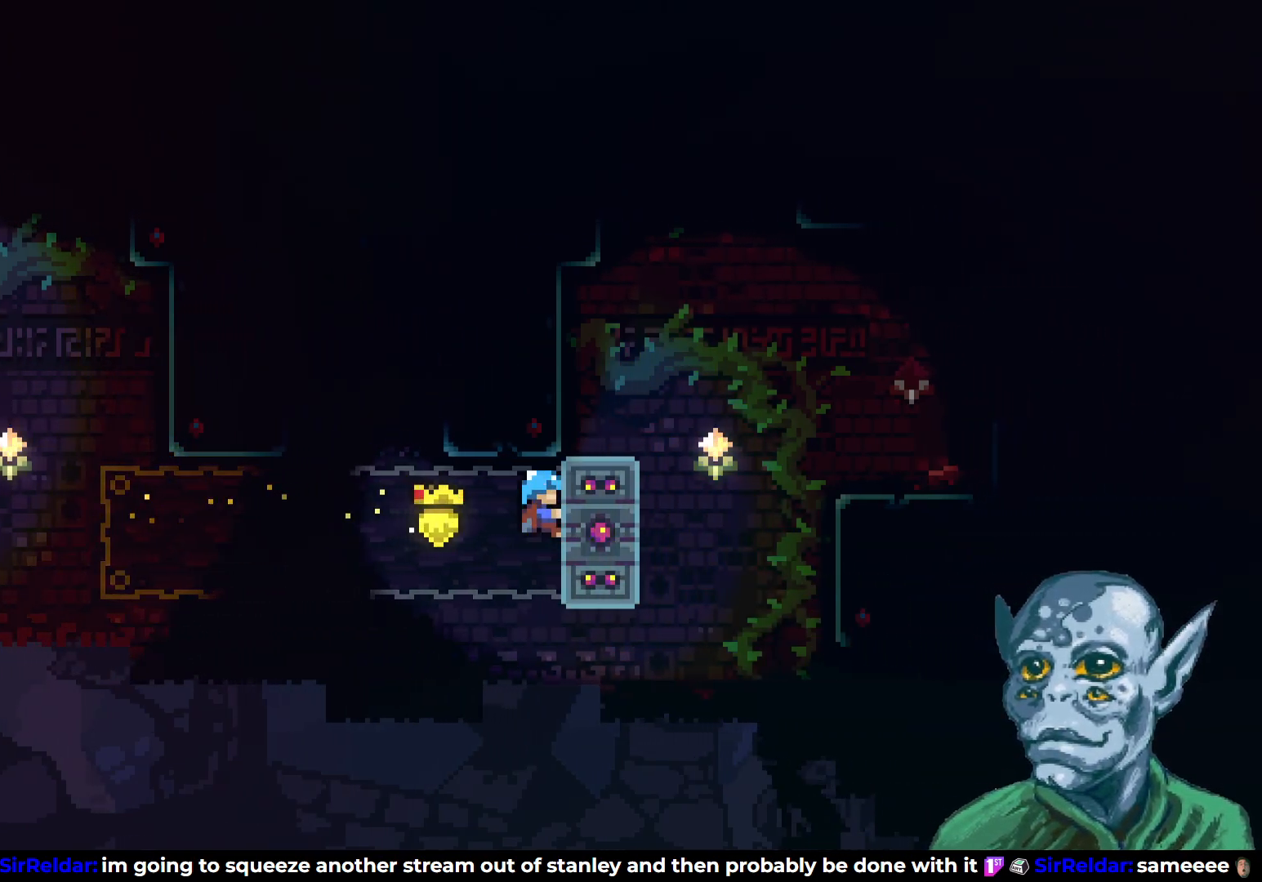
{"buttons": ["CROSS", "R2", "DPAD_UP", "DPAD_LEFT"], "left_stick": "center", "right_stick": "center", "events": [[100, "DPAD_DOWN", "down"], [233, "DPAD_DOWN", "up"], [400, "DPAD_LEFT", "down"], [450, "DPAD_UP", "down"], [483, "CROSS", "down"]]}
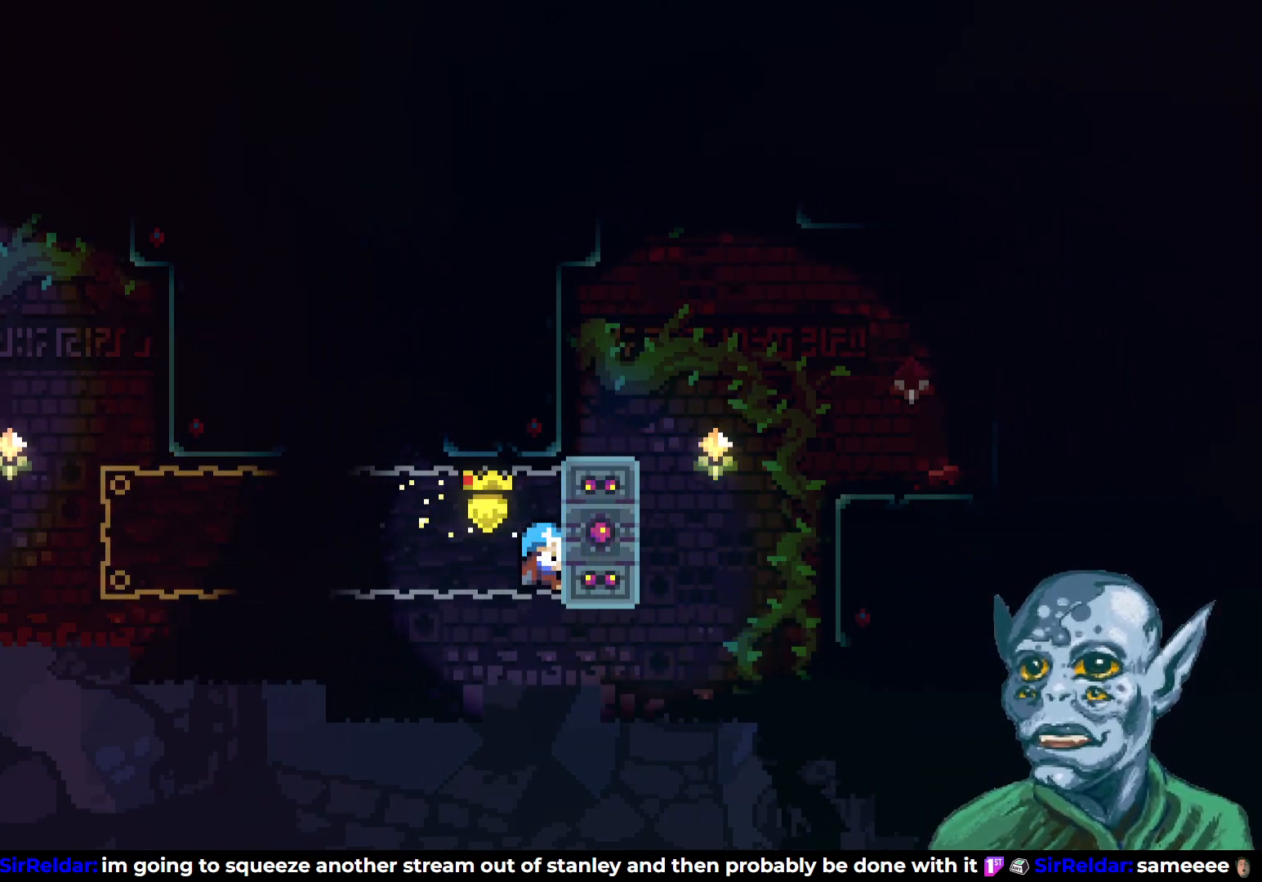
{"buttons": ["SQUARE", "DPAD_UP", "DPAD_LEFT"], "left_stick": "center", "right_stick": "center", "events": [[417, "CROSS", "up"], [433, "R2", "up"], [450, "SQUARE", "down"]]}
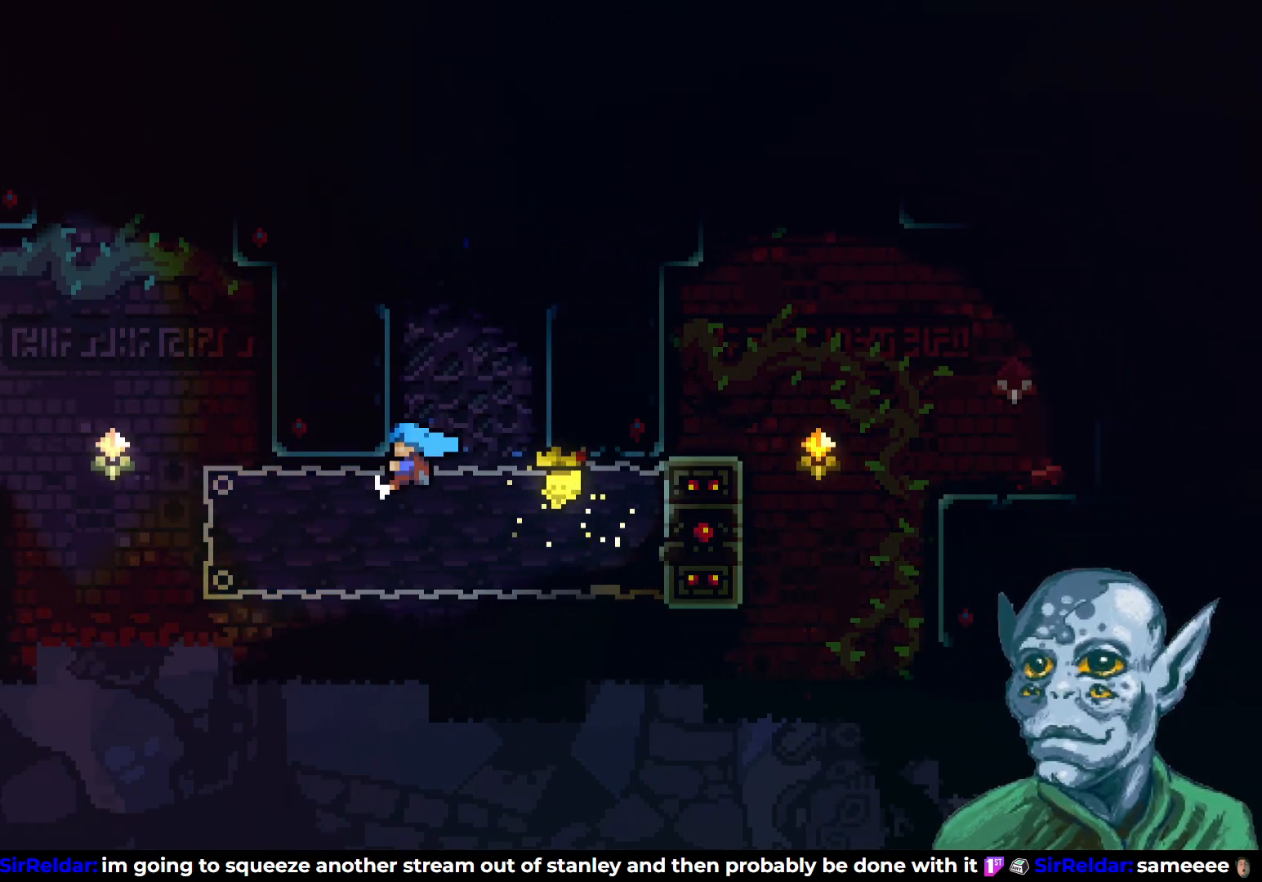
{"buttons": ["R2", "DPAD_UP", "DPAD_LEFT"], "left_stick": "center", "right_stick": "center", "events": [[67, "R2", "down"], [133, "SQUARE", "up"], [333, "DPAD_LEFT", "up"], [450, "DPAD_LEFT", "down"]]}
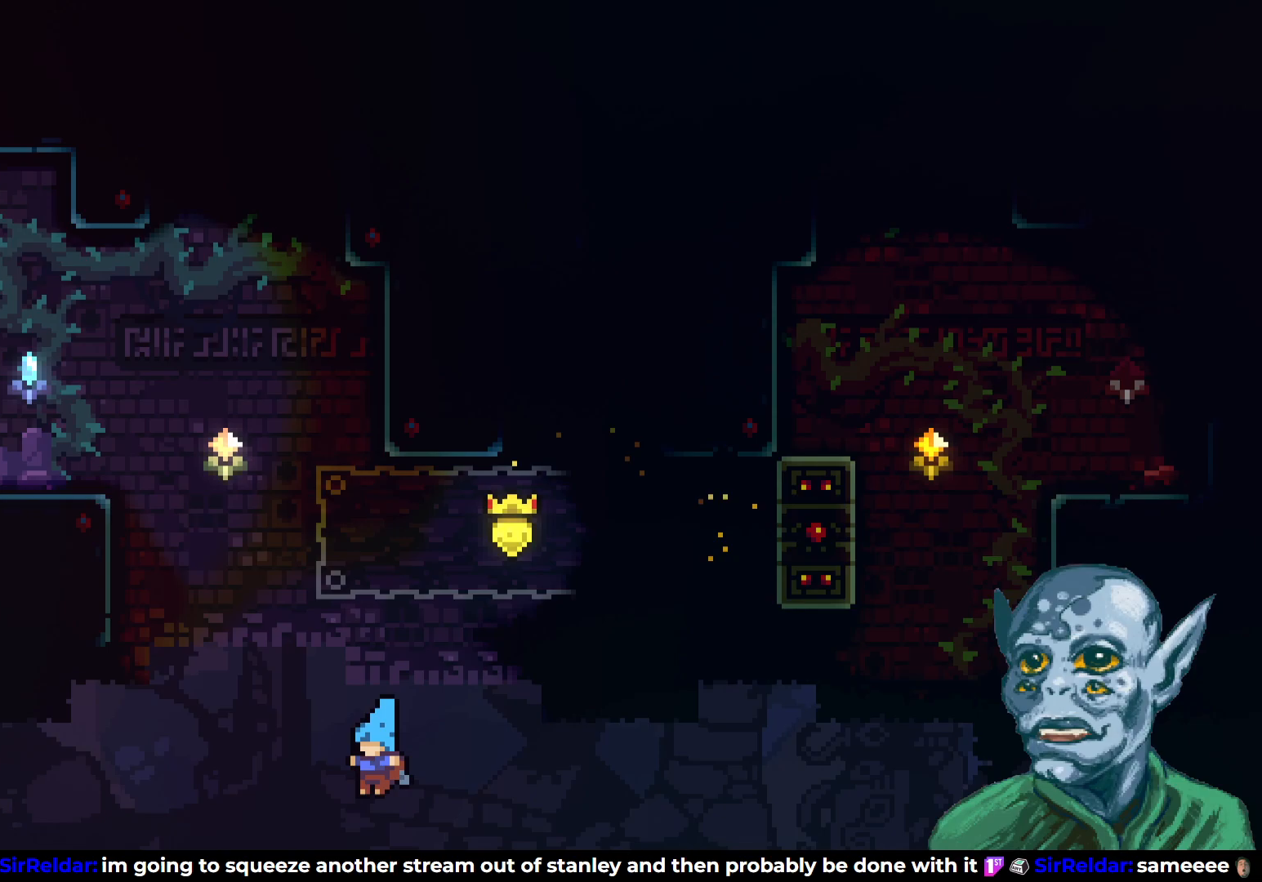
{"buttons": [], "left_stick": "center", "right_stick": "center", "events": [[117, "DPAD_UP", "up"], [183, "DPAD_LEFT", "up"], [183, "R2", "up"]]}
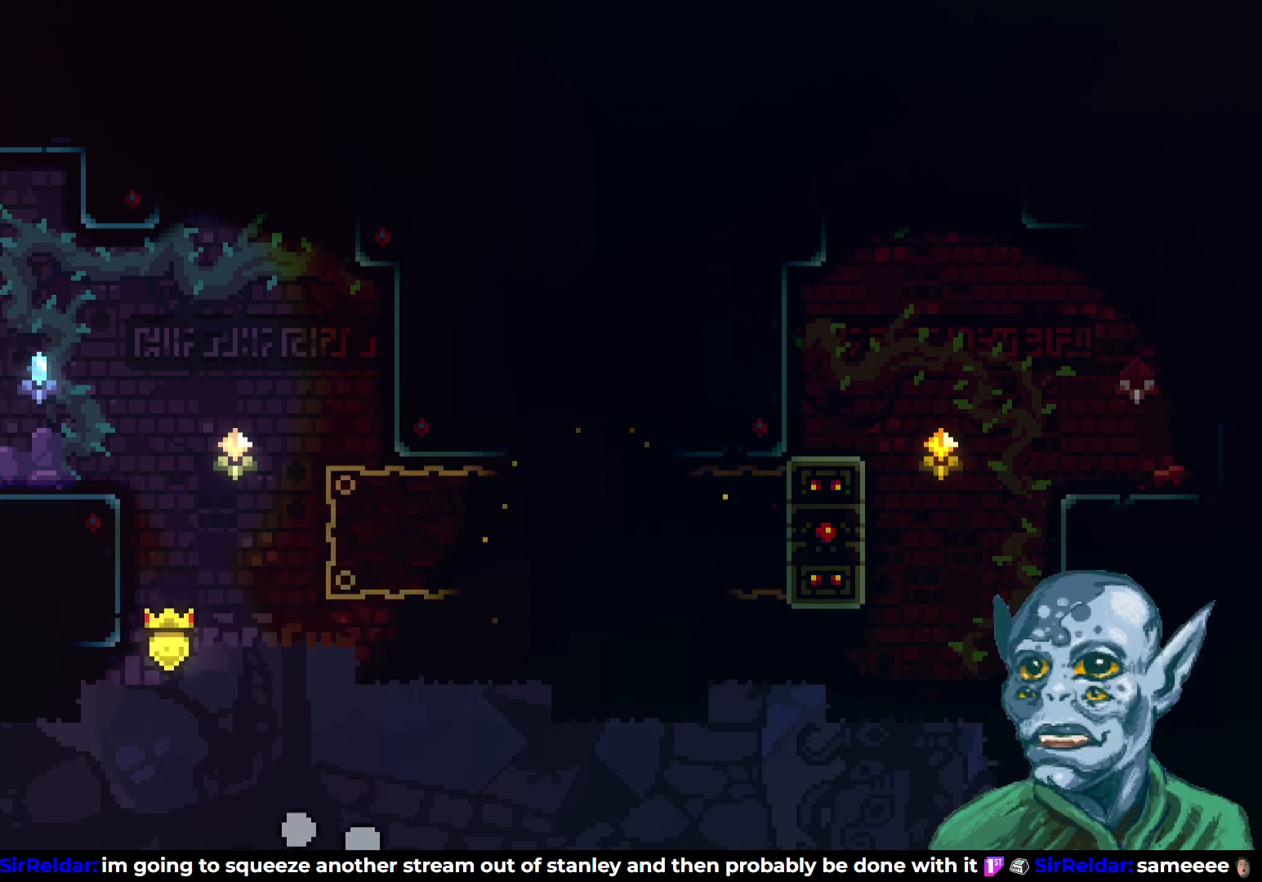
{"buttons": [], "left_stick": "center", "right_stick": "center", "events": []}